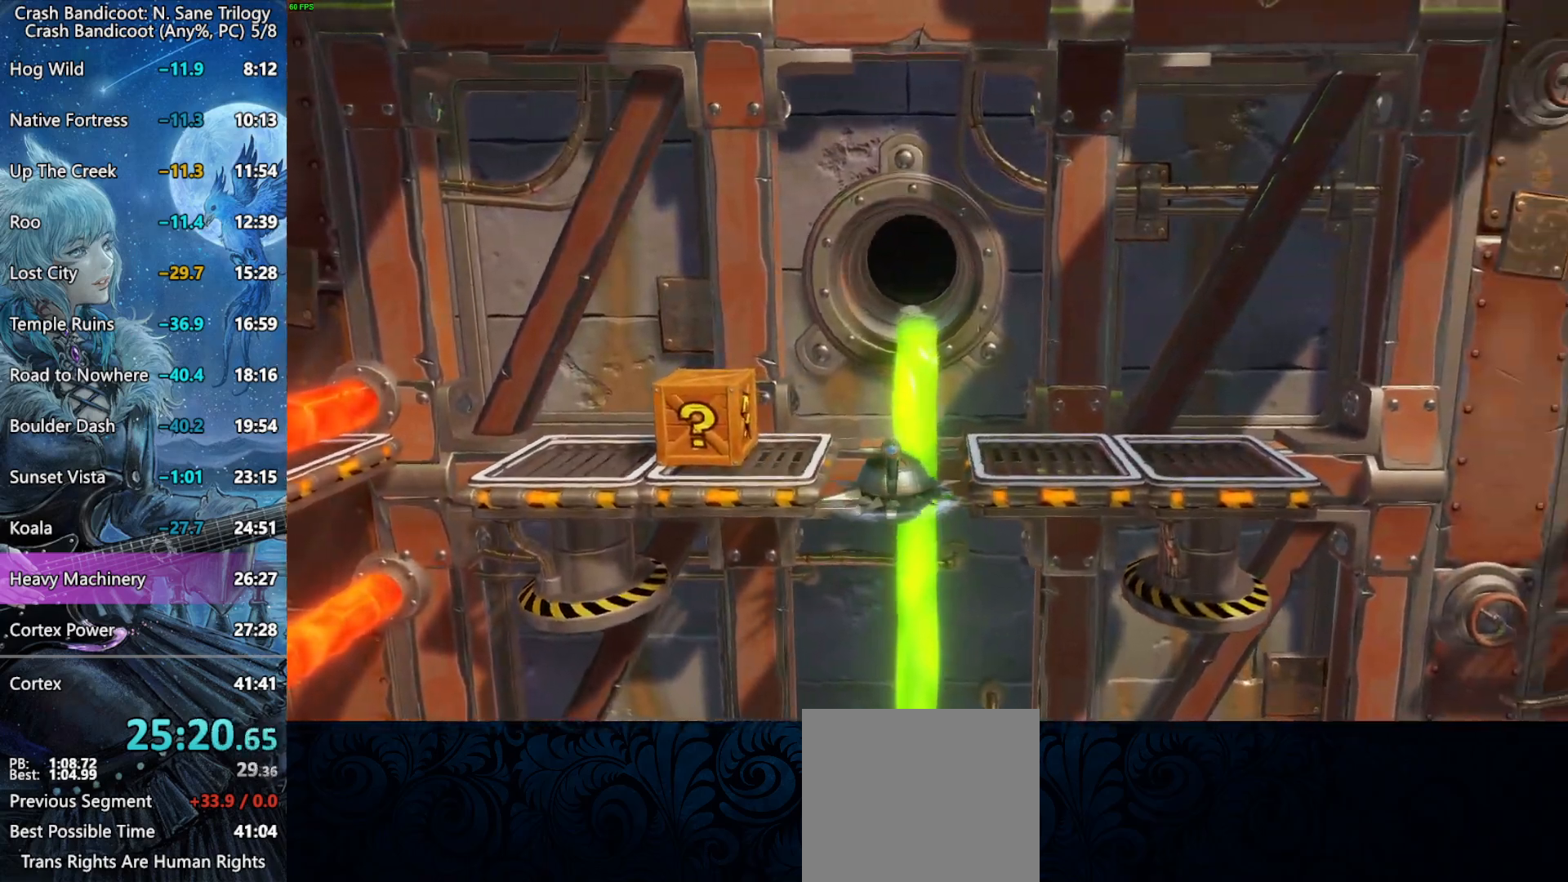
Gameplay with a controller (PlayStation layout); each line is a JSON object with the inputs held at the frame after it. "events" lists button and stick changes between this image and that frame as [ms after this image, input, new state], when the widget could be followed in between. Not read: right_stick.
{"buttons": ["DPAD_RIGHT"], "left_stick": "center", "events": []}
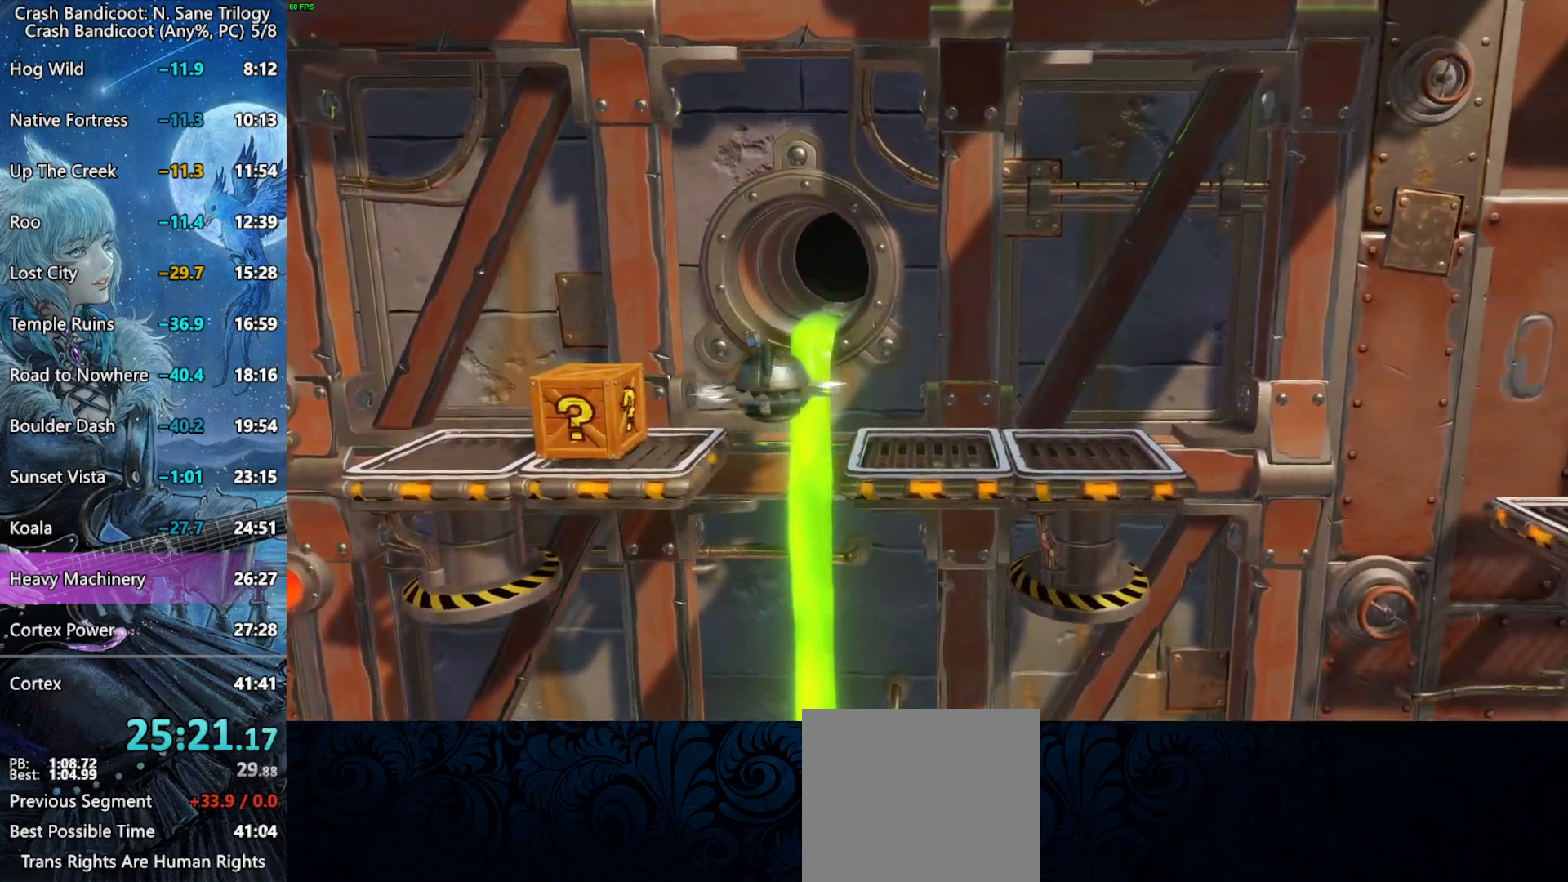
{"buttons": ["DPAD_RIGHT"], "left_stick": "center", "events": []}
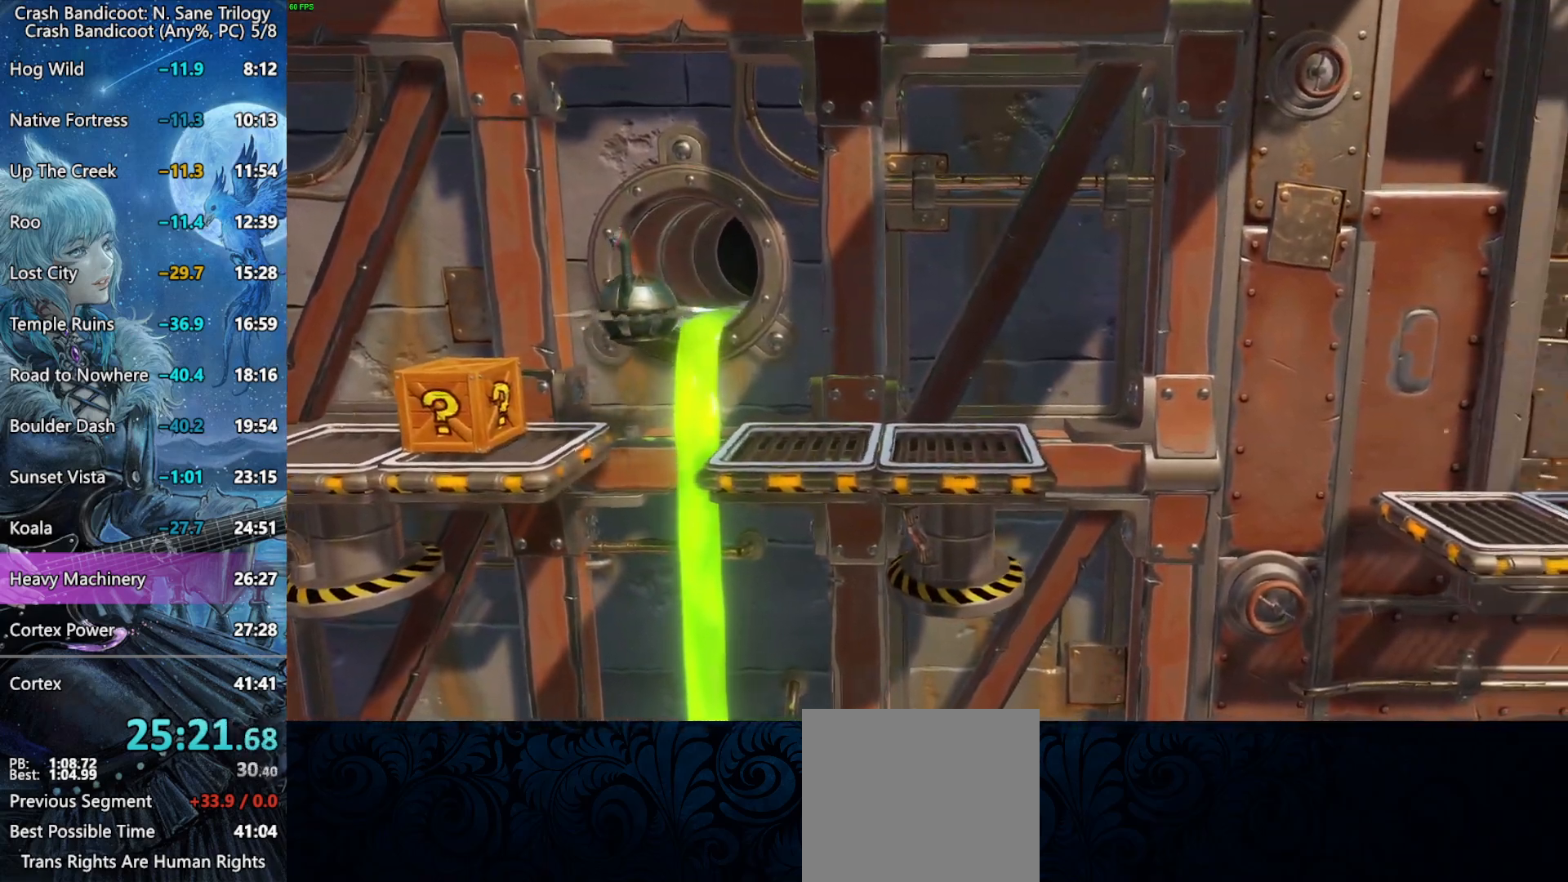
{"buttons": ["DPAD_RIGHT"], "left_stick": "center", "events": []}
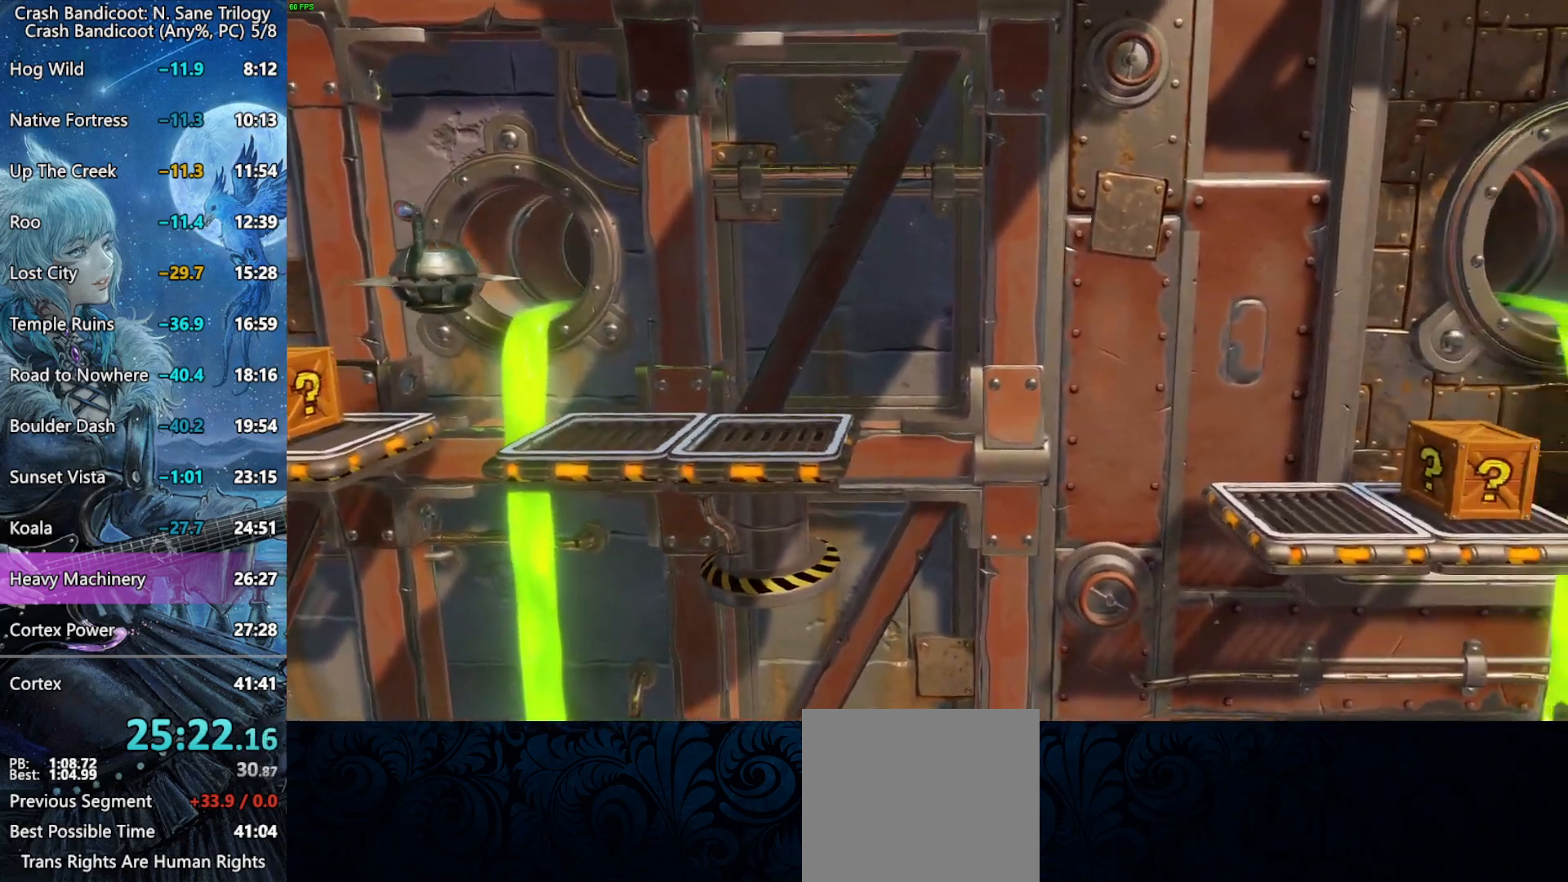
{"buttons": ["DPAD_RIGHT"], "left_stick": "center", "events": []}
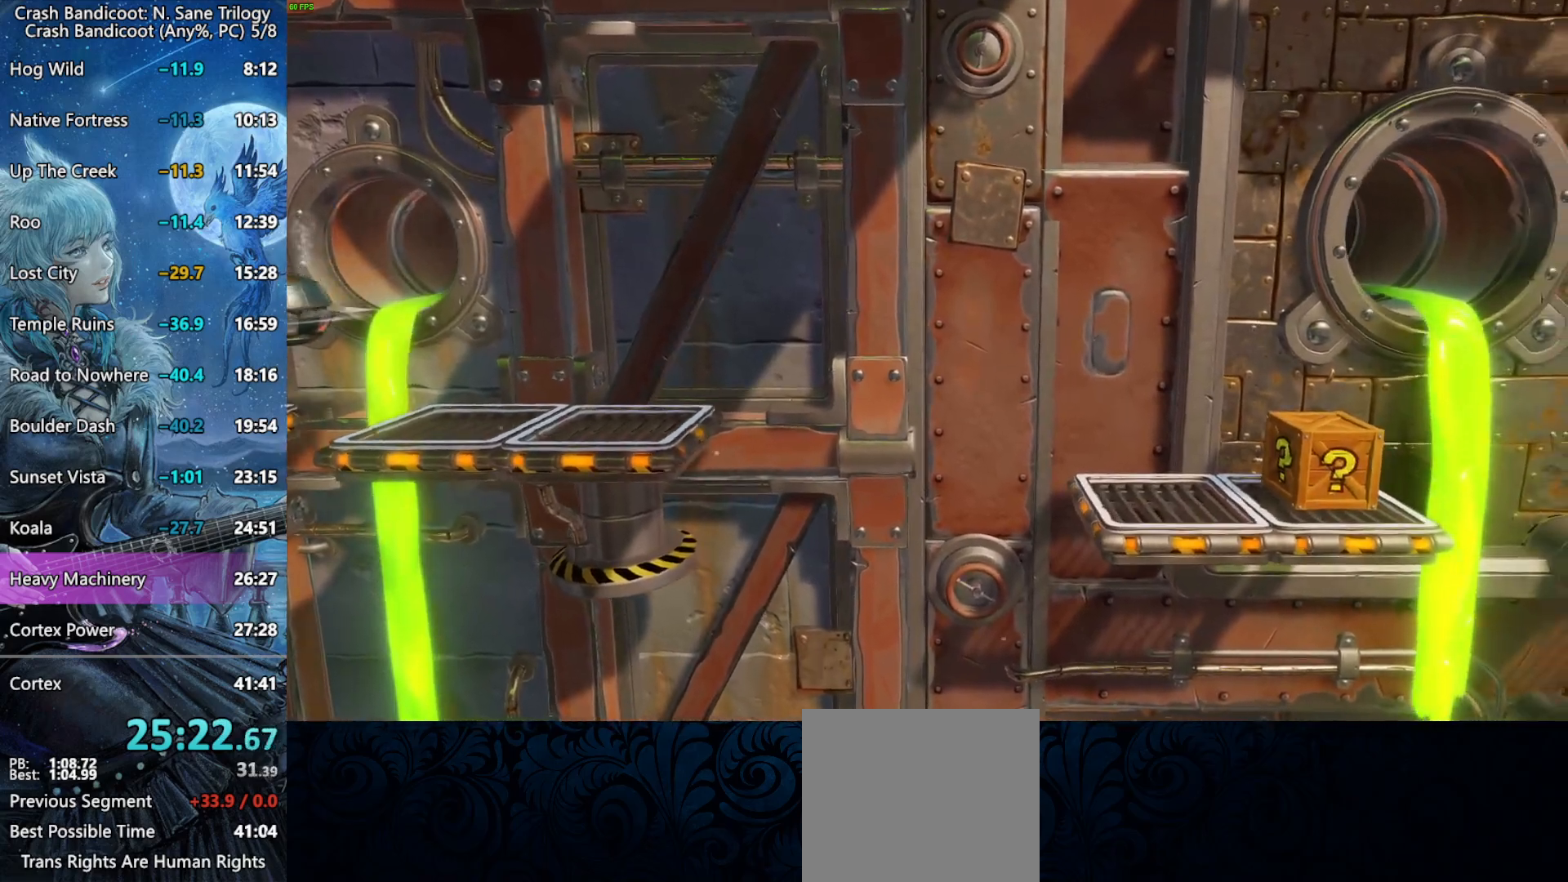
{"buttons": ["DPAD_RIGHT"], "left_stick": "center", "events": []}
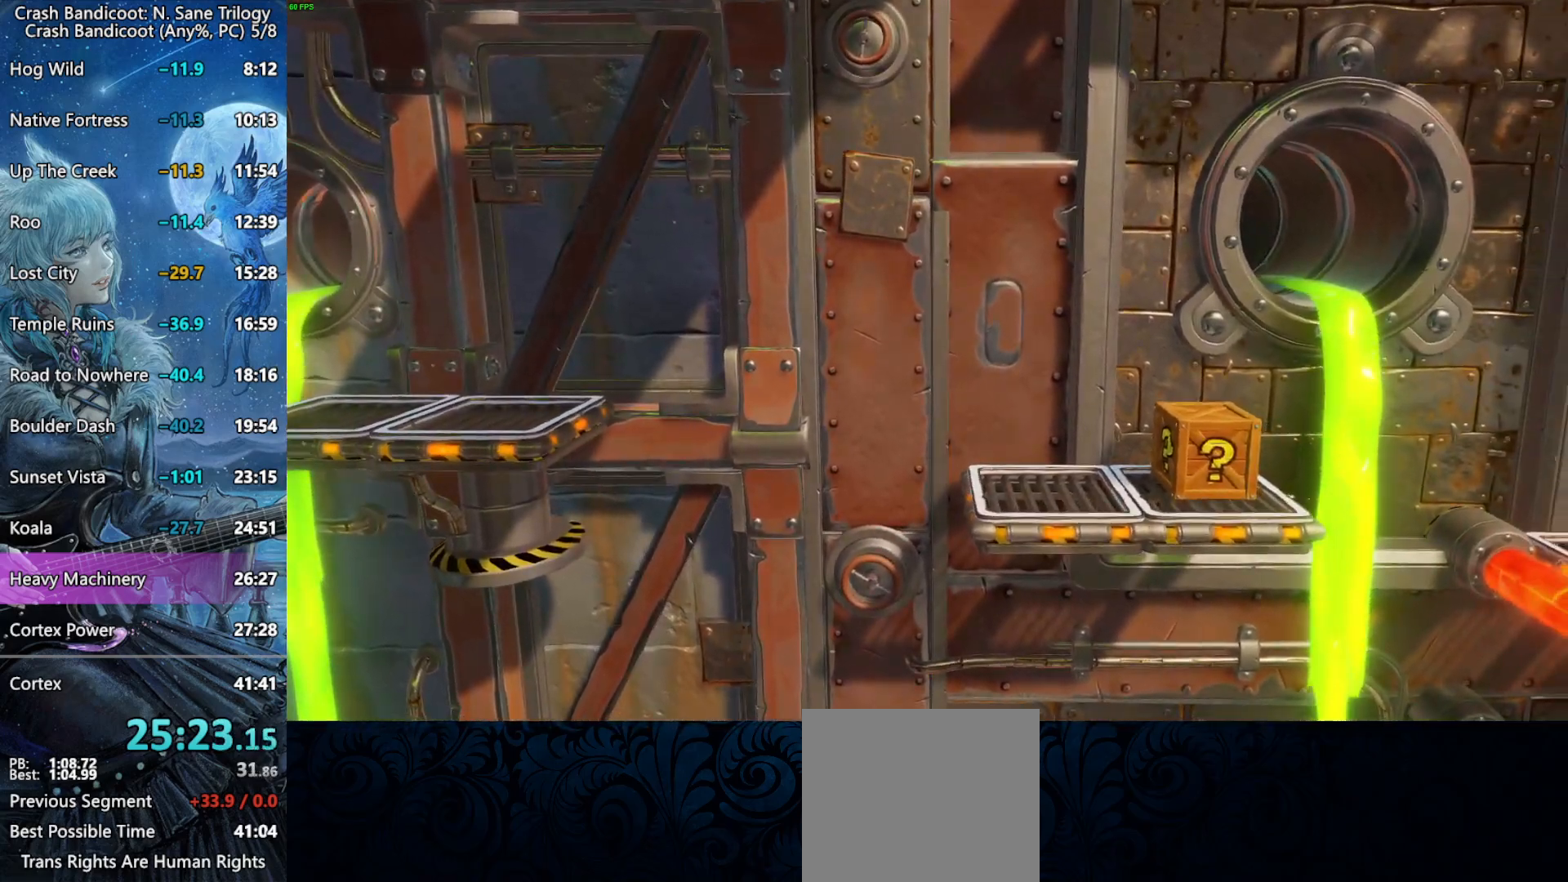
{"buttons": ["DPAD_RIGHT"], "left_stick": "center", "events": []}
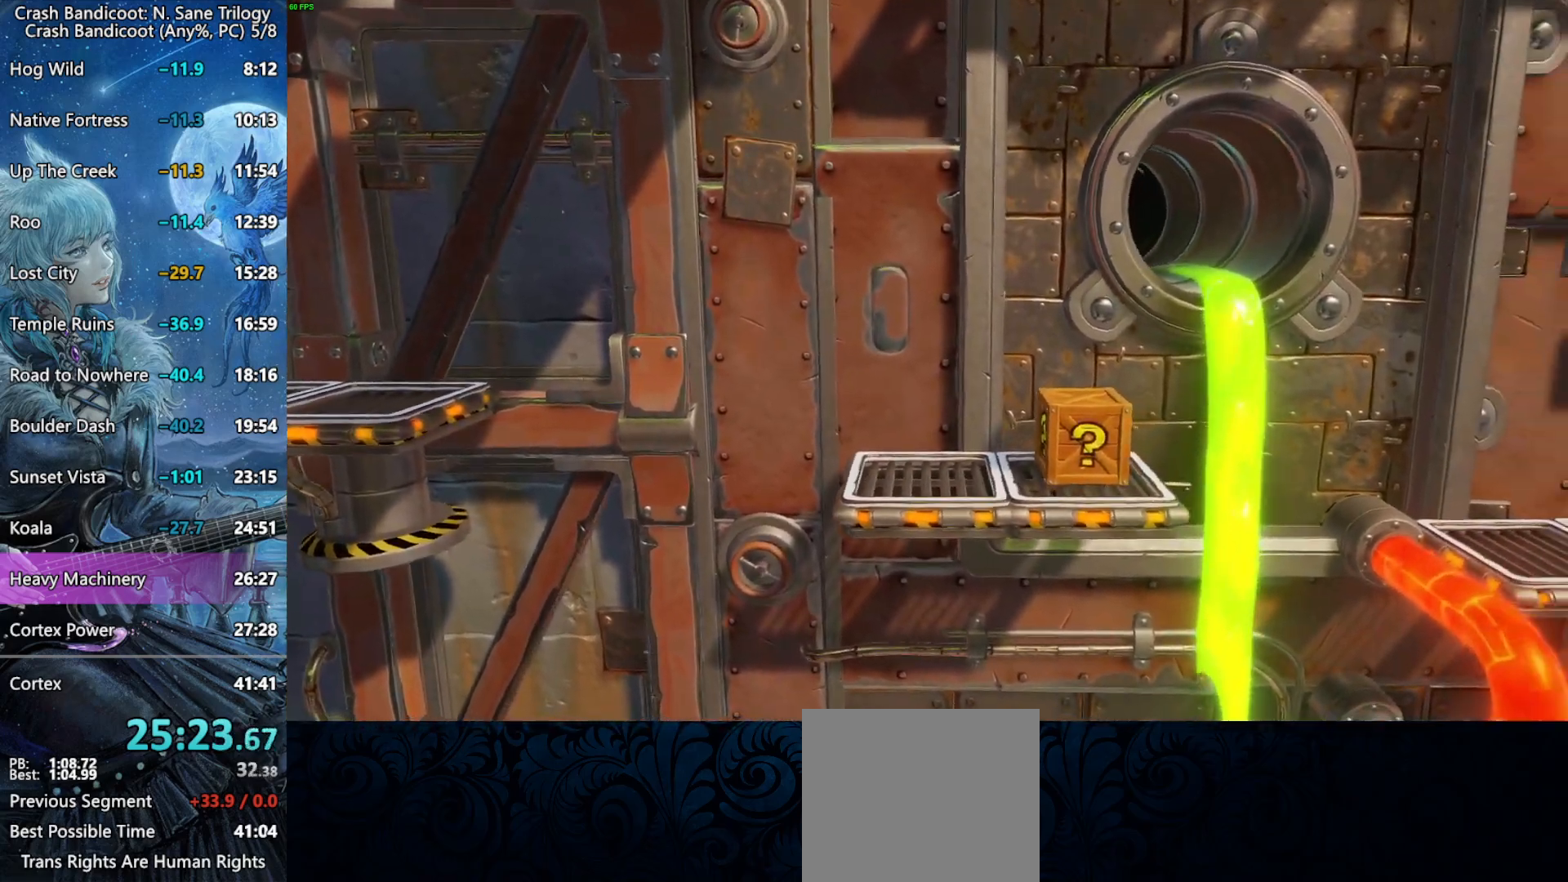
{"buttons": ["DPAD_RIGHT"], "left_stick": "center", "events": []}
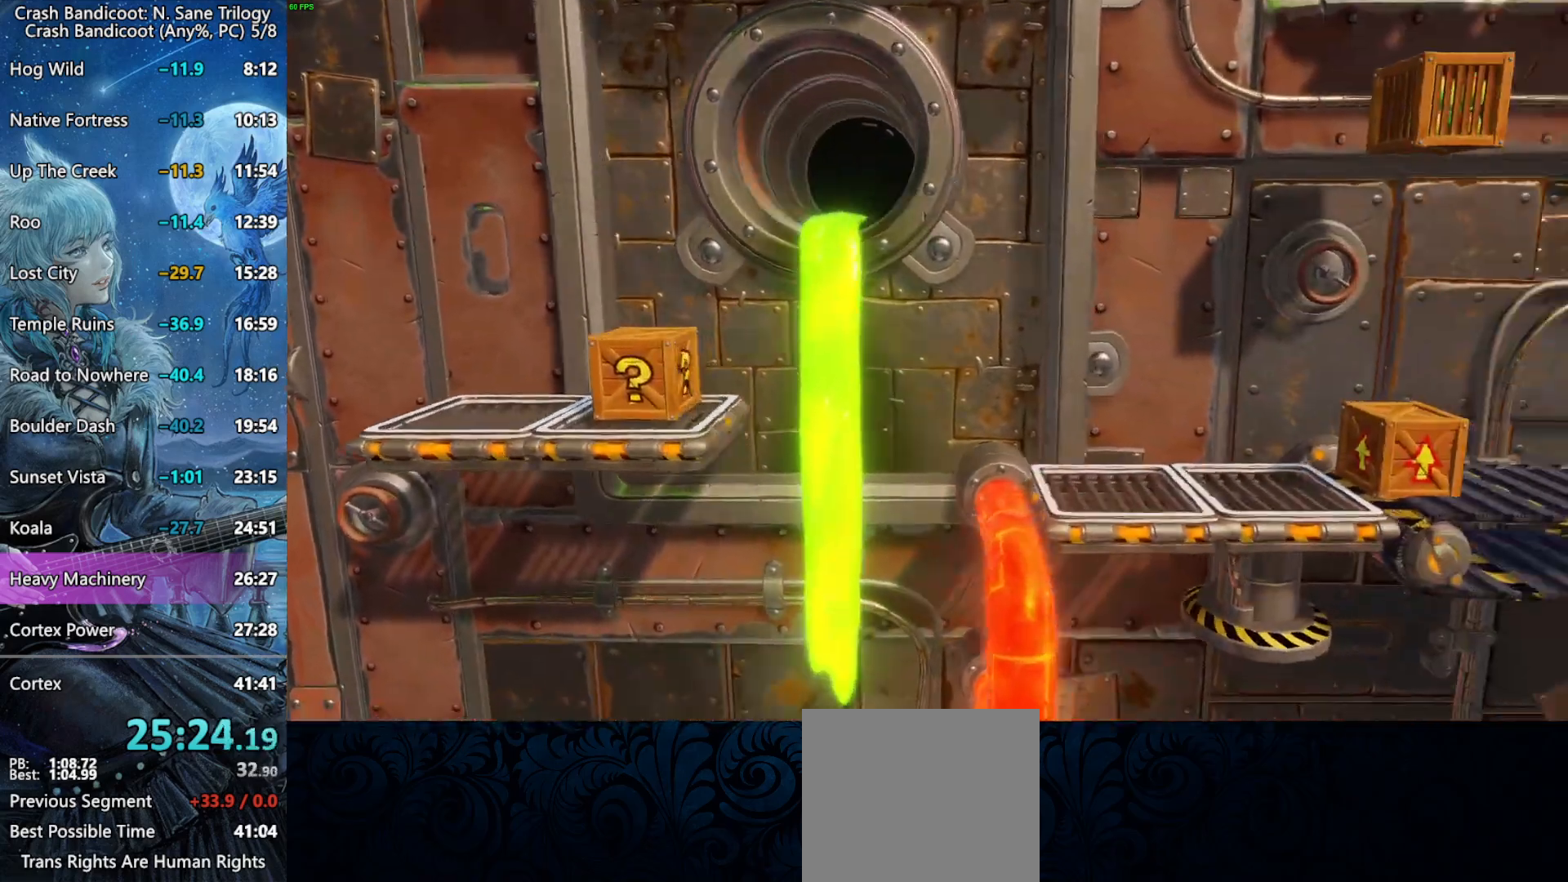
{"buttons": ["DPAD_RIGHT"], "left_stick": "center", "events": []}
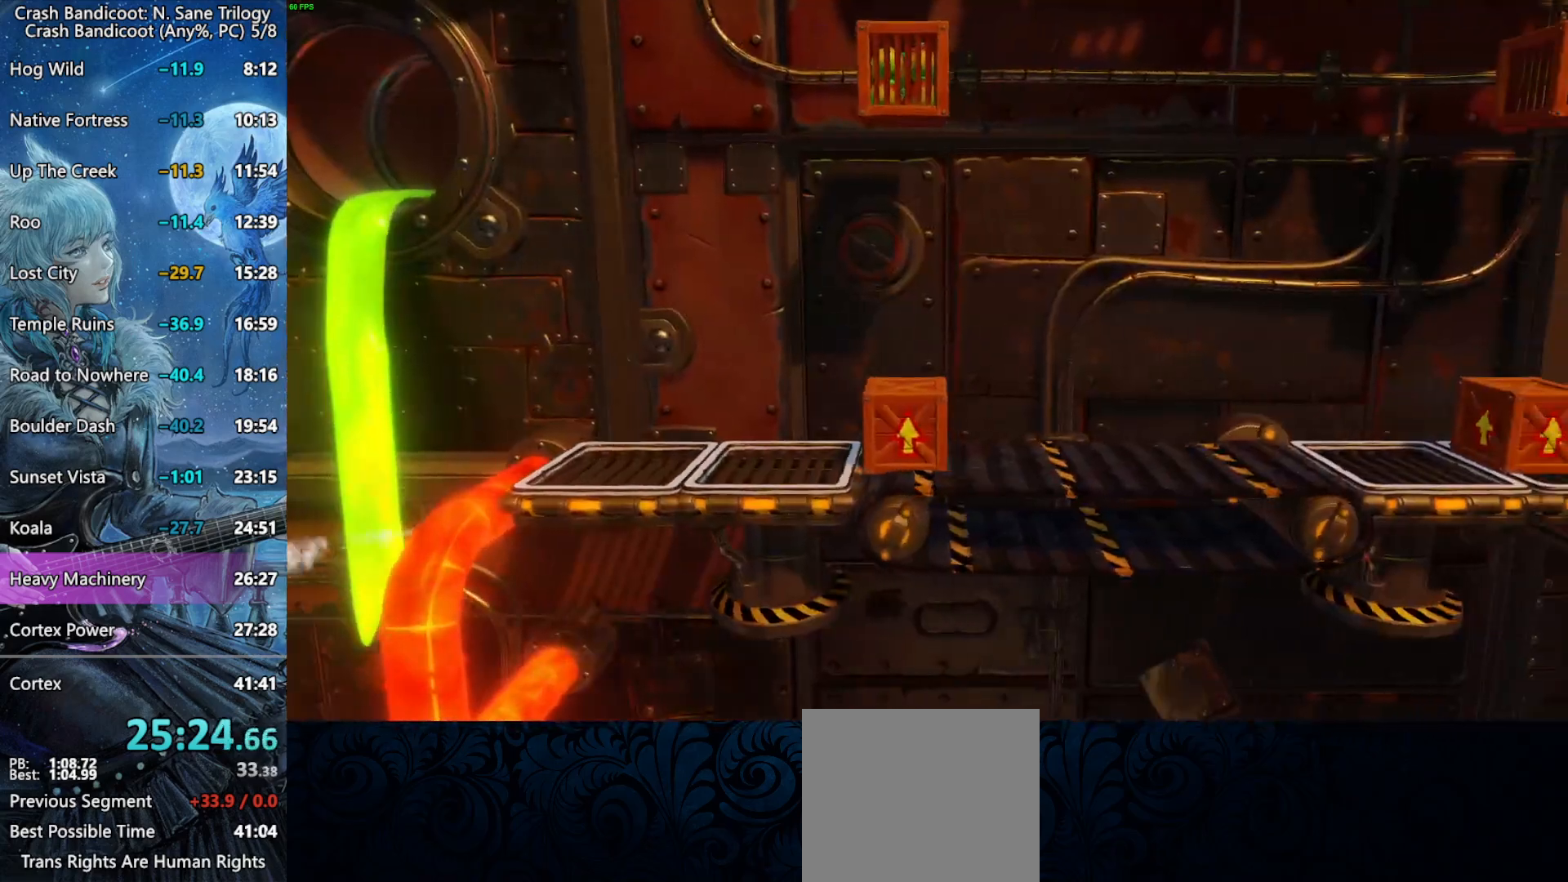
{"buttons": ["CROSS", "DPAD_RIGHT"], "left_stick": "center", "events": [[50, "CROSS", "down"], [133, "CROSS", "up"], [183, "CROSS", "down"], [267, "CROSS", "up"], [333, "CROSS", "down"], [400, "CROSS", "up"], [467, "CROSS", "down"]]}
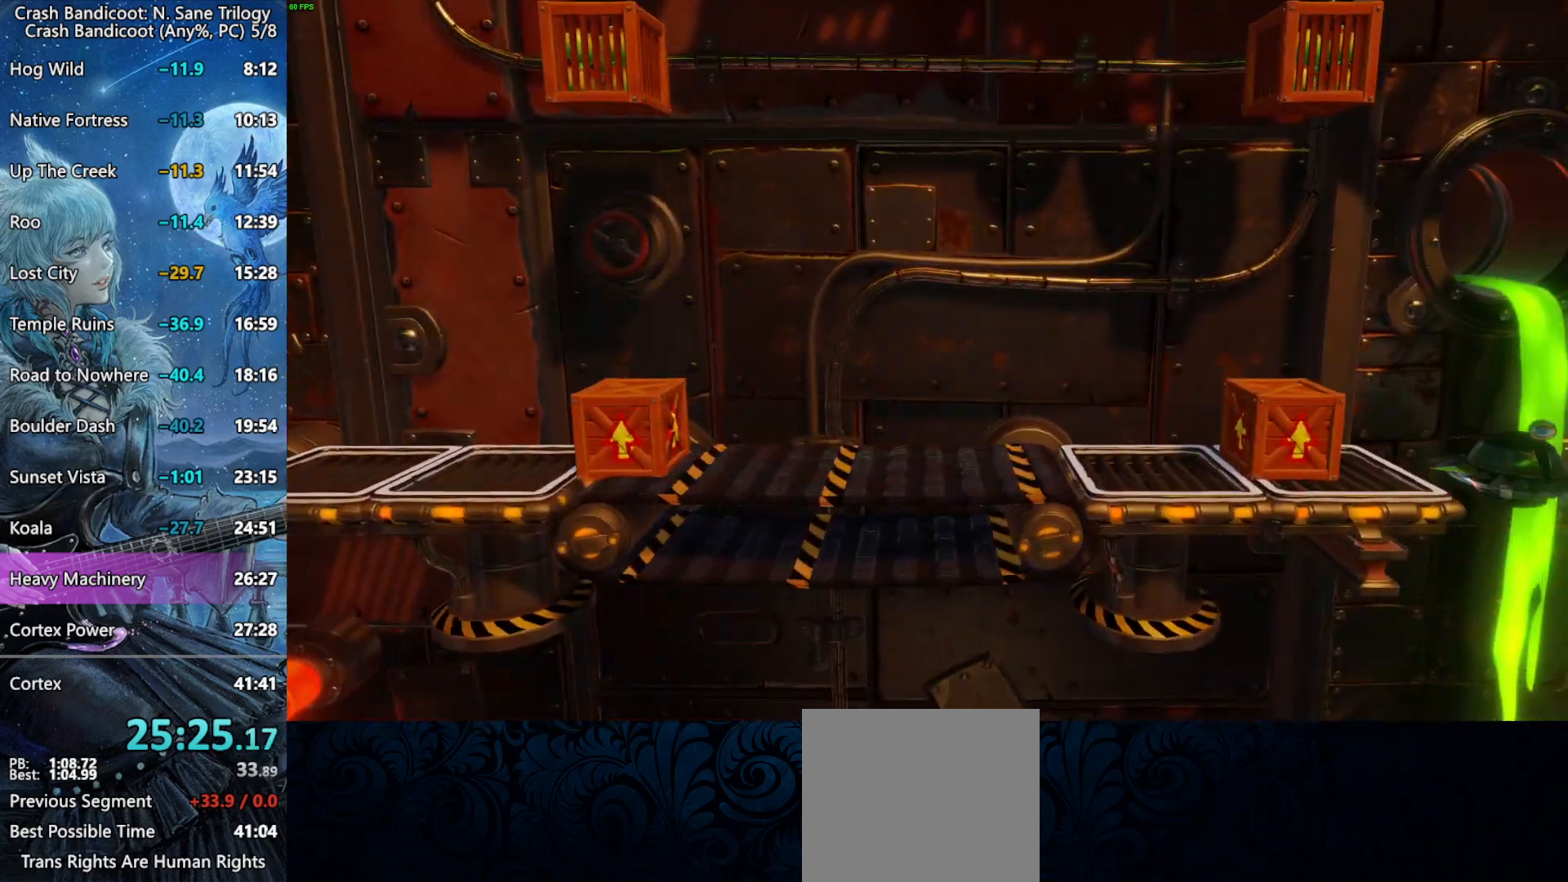
{"buttons": ["CROSS", "DPAD_RIGHT"], "left_stick": "center", "events": [[17, "CROSS", "up"], [83, "CROSS", "down"], [167, "CROSS", "up"], [233, "CROSS", "down"], [267, "CROSS", "up"], [350, "CROSS", "down"], [417, "CROSS", "up"], [483, "CROSS", "down"]]}
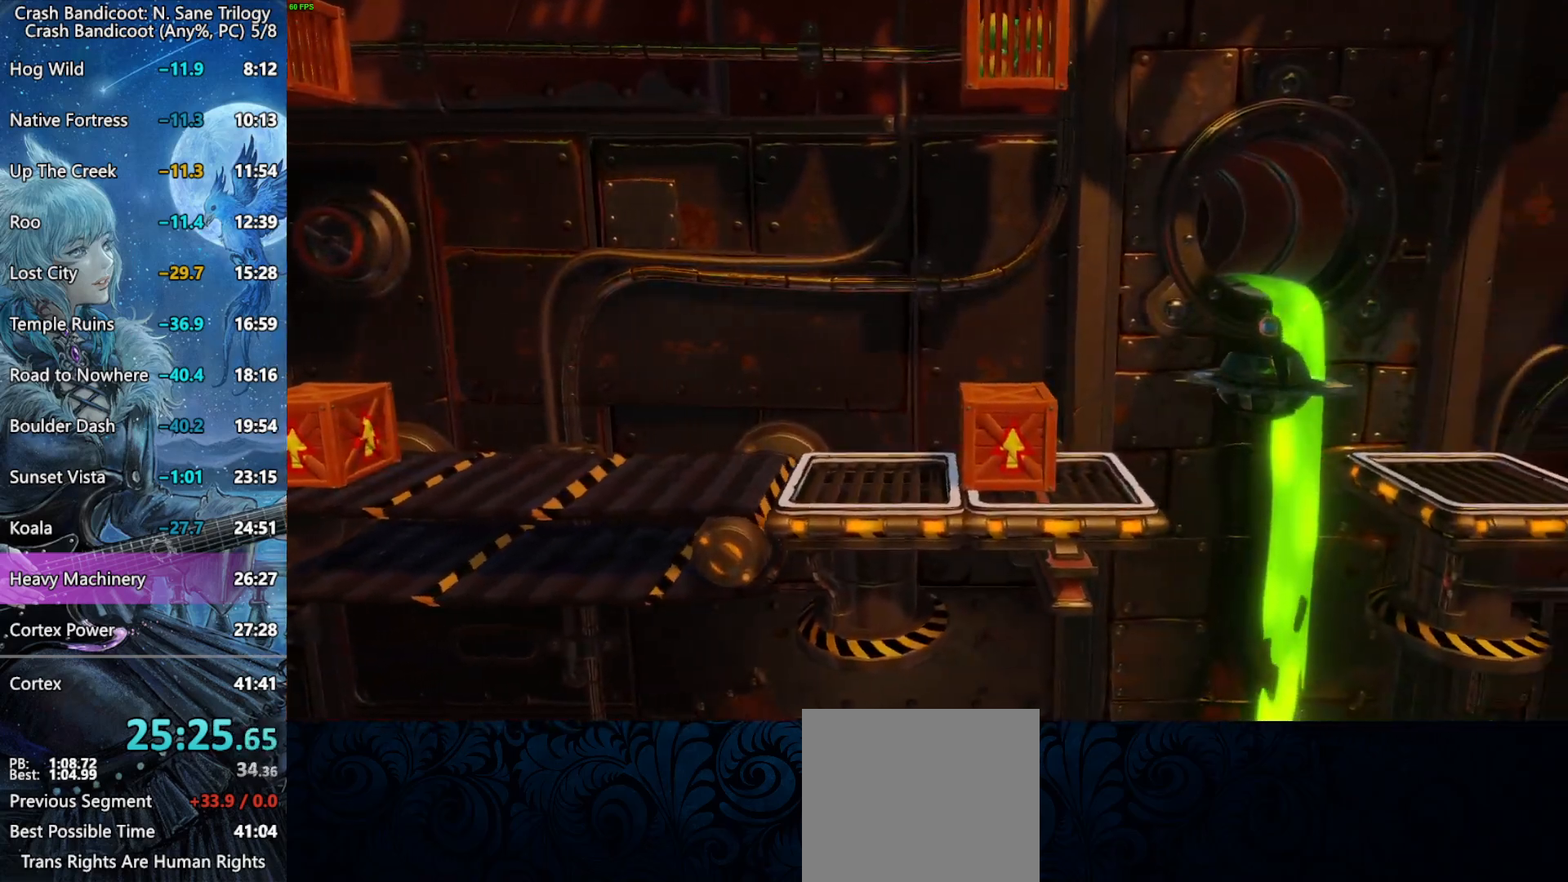
{"buttons": ["CROSS", "DPAD_RIGHT"], "left_stick": "center", "events": [[50, "CROSS", "up"], [117, "CROSS", "down"], [183, "CROSS", "up"], [233, "CROSS", "down"], [300, "CROSS", "up"], [383, "CROSS", "down"], [450, "CROSS", "up"], [500, "CROSS", "down"]]}
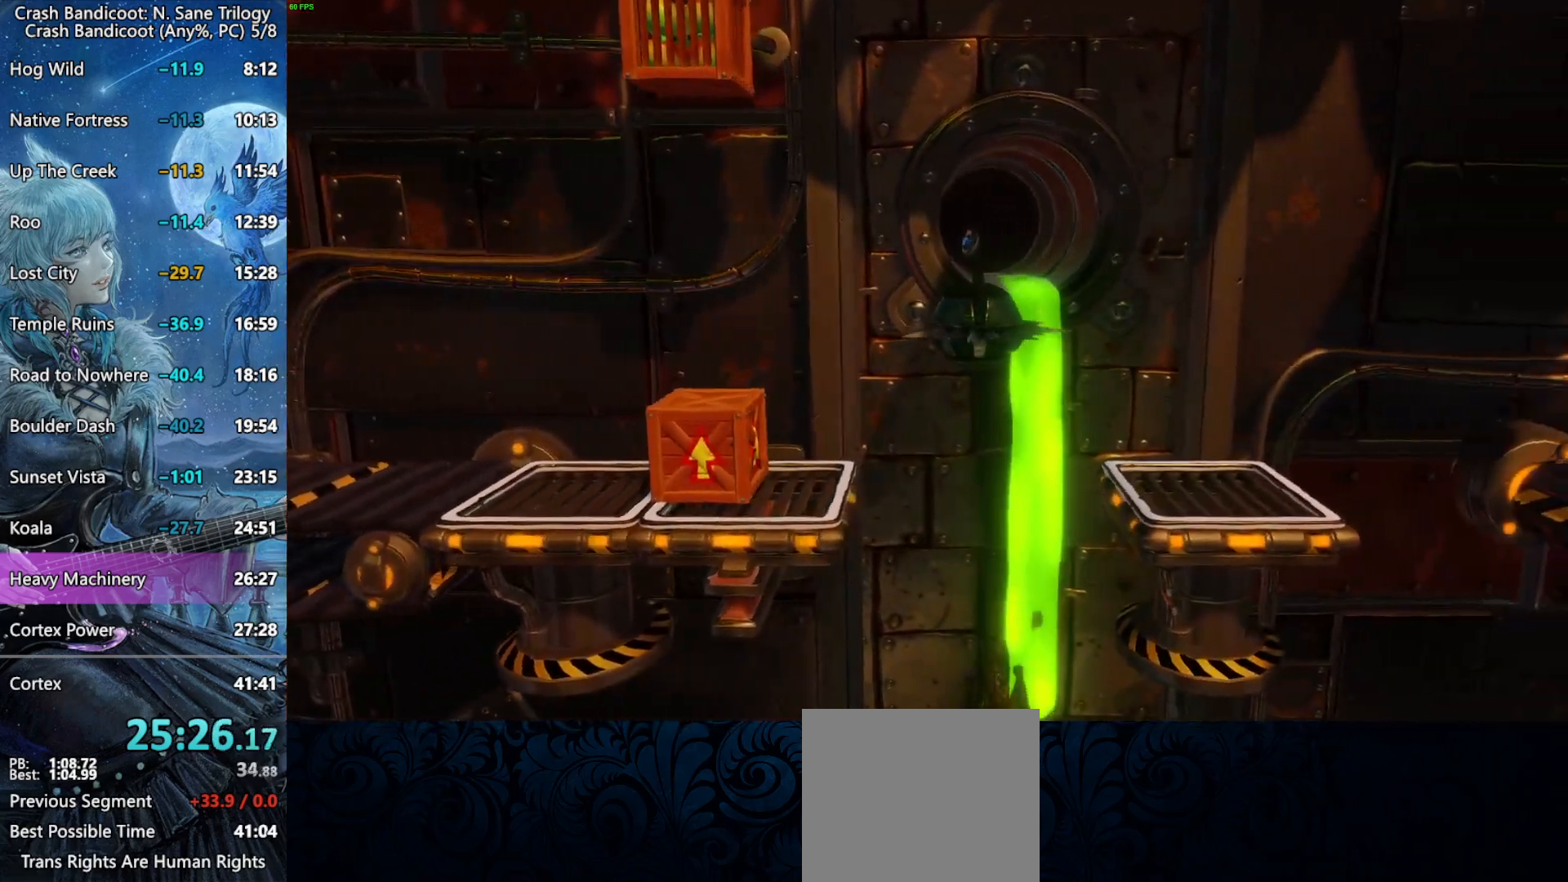
{"buttons": ["DPAD_RIGHT"], "left_stick": "center", "events": [[67, "CROSS", "up"], [133, "CROSS", "down"], [200, "CROSS", "up"], [267, "CROSS", "down"], [317, "CROSS", "up"], [400, "CROSS", "down"], [450, "CROSS", "up"]]}
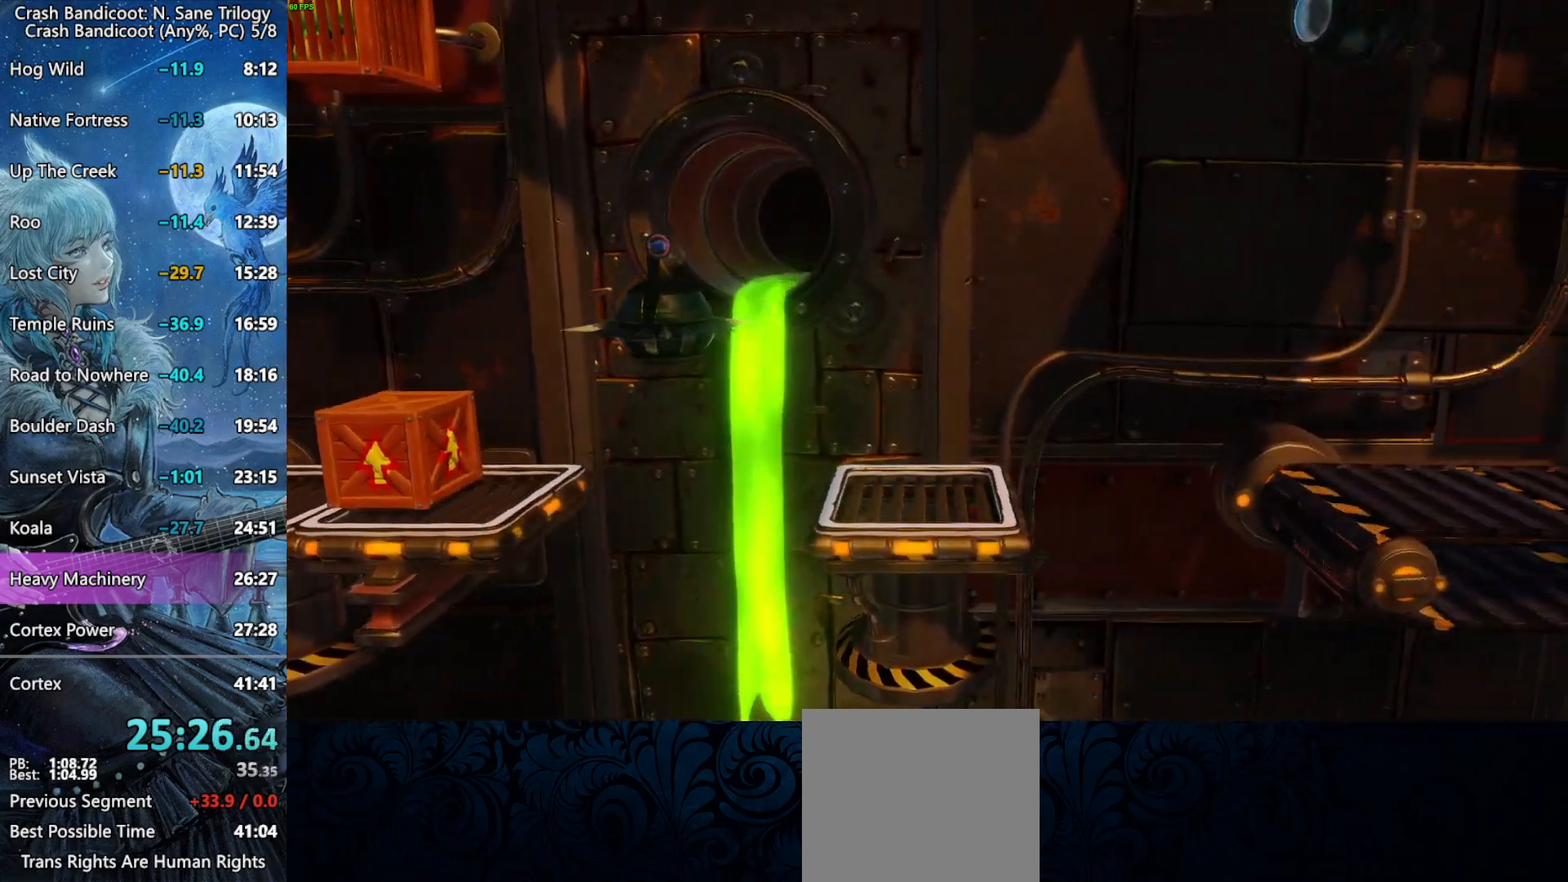
{"buttons": ["DPAD_RIGHT"], "left_stick": "center", "events": [[17, "CROSS", "down"], [83, "CROSS", "up"], [150, "CROSS", "down"], [217, "CROSS", "up"], [283, "CROSS", "down"], [333, "CROSS", "up"], [433, "CROSS", "down"], [483, "CROSS", "up"]]}
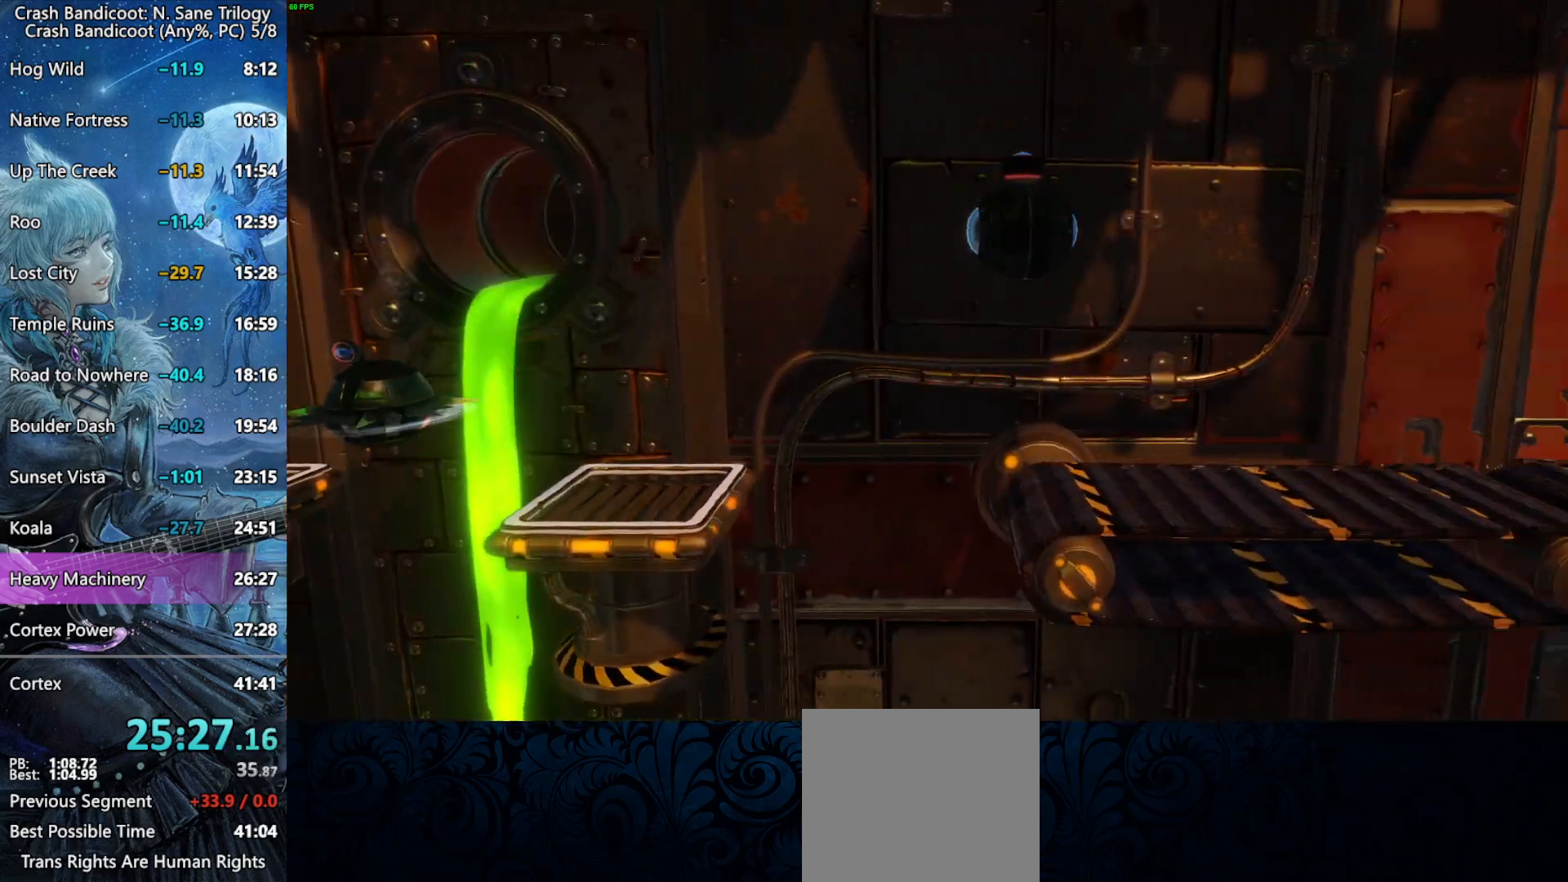
{"buttons": ["DPAD_RIGHT"], "left_stick": "center", "events": [[67, "CROSS", "down"], [117, "CROSS", "up"], [183, "CROSS", "down"], [233, "CROSS", "up"], [300, "CROSS", "down"], [367, "CROSS", "up"], [433, "CROSS", "down"], [500, "CROSS", "up"]]}
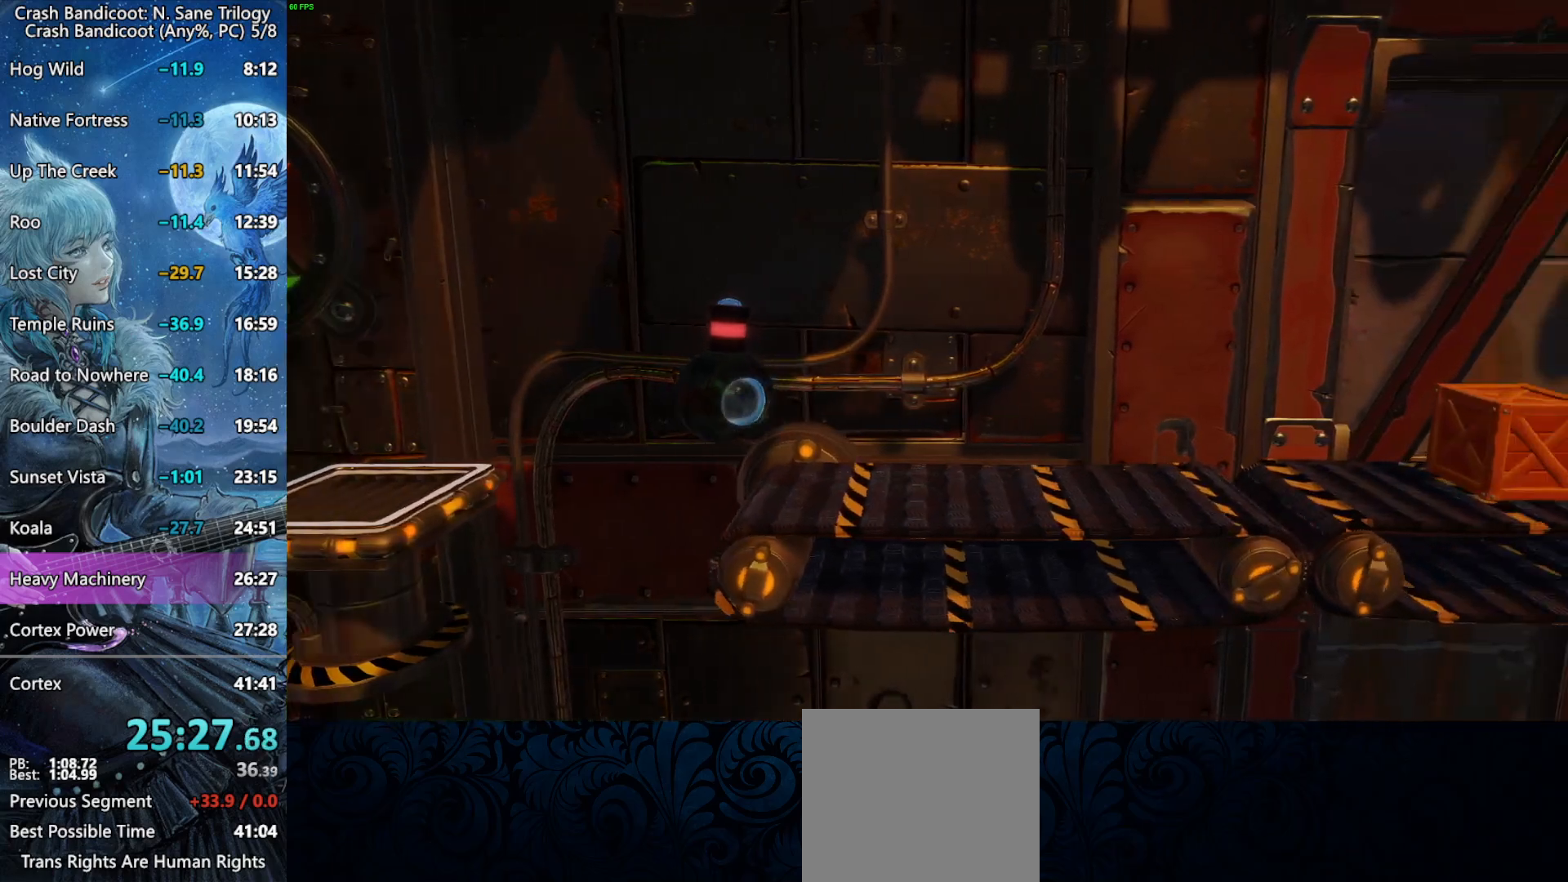
{"buttons": ["CROSS", "DPAD_RIGHT"], "left_stick": "center", "events": [[67, "CROSS", "down"], [133, "CROSS", "up"], [217, "CROSS", "down"], [250, "CROSS", "up"], [317, "CROSS", "down"], [400, "CROSS", "up"], [467, "CROSS", "down"]]}
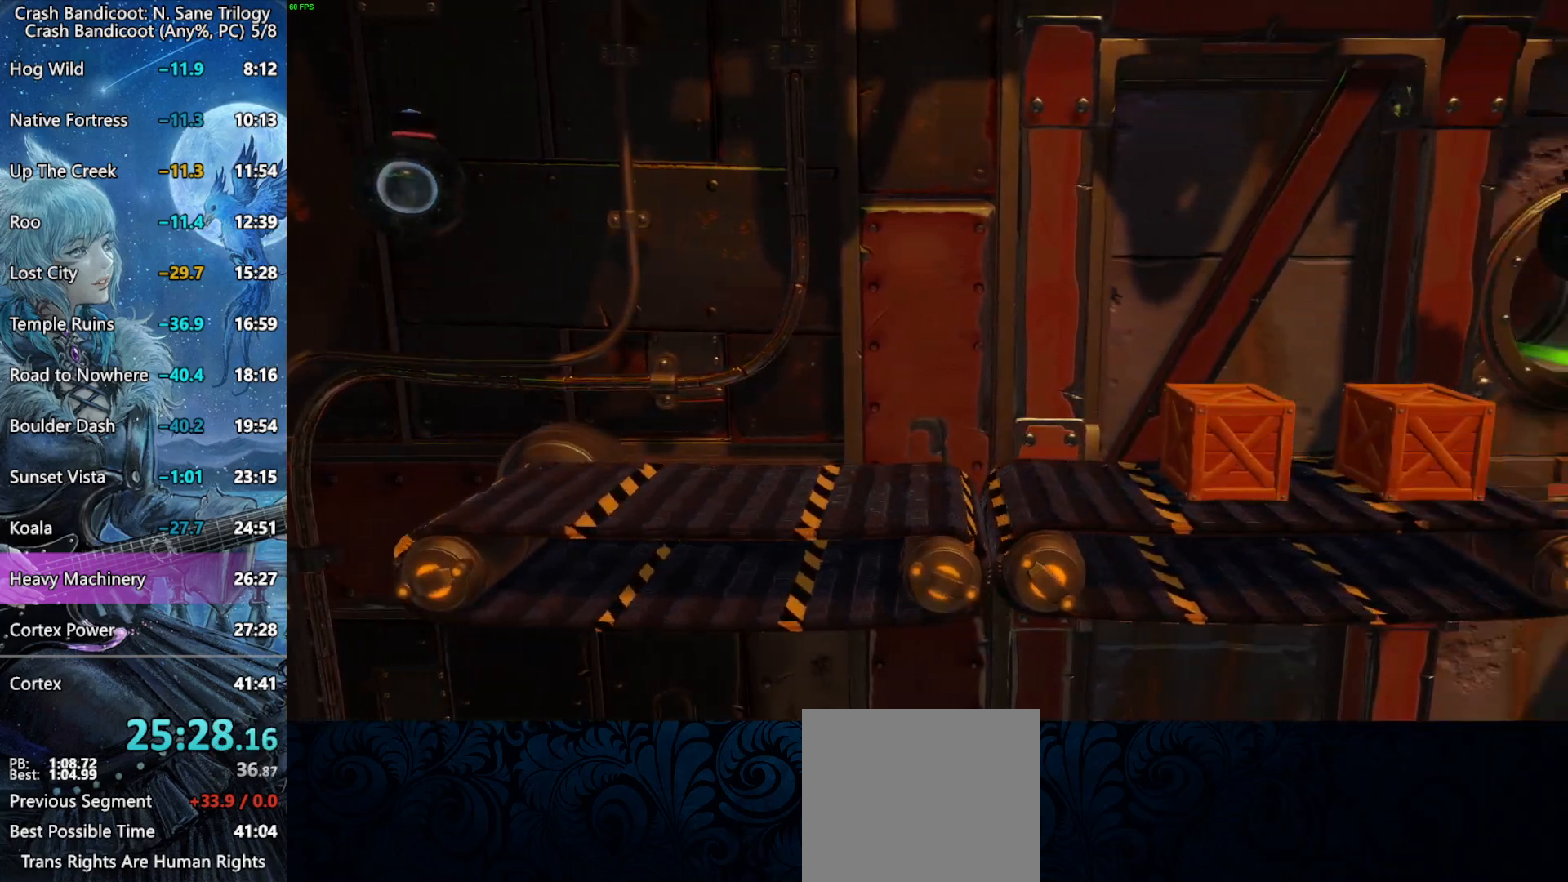
{"buttons": ["DPAD_RIGHT"], "left_stick": "center", "events": [[17, "CROSS", "up"], [133, "CROSS", "down"], [217, "CROSS", "up"], [283, "CROSS", "down"], [333, "CROSS", "up"], [383, "CROSS", "down"], [467, "CROSS", "up"]]}
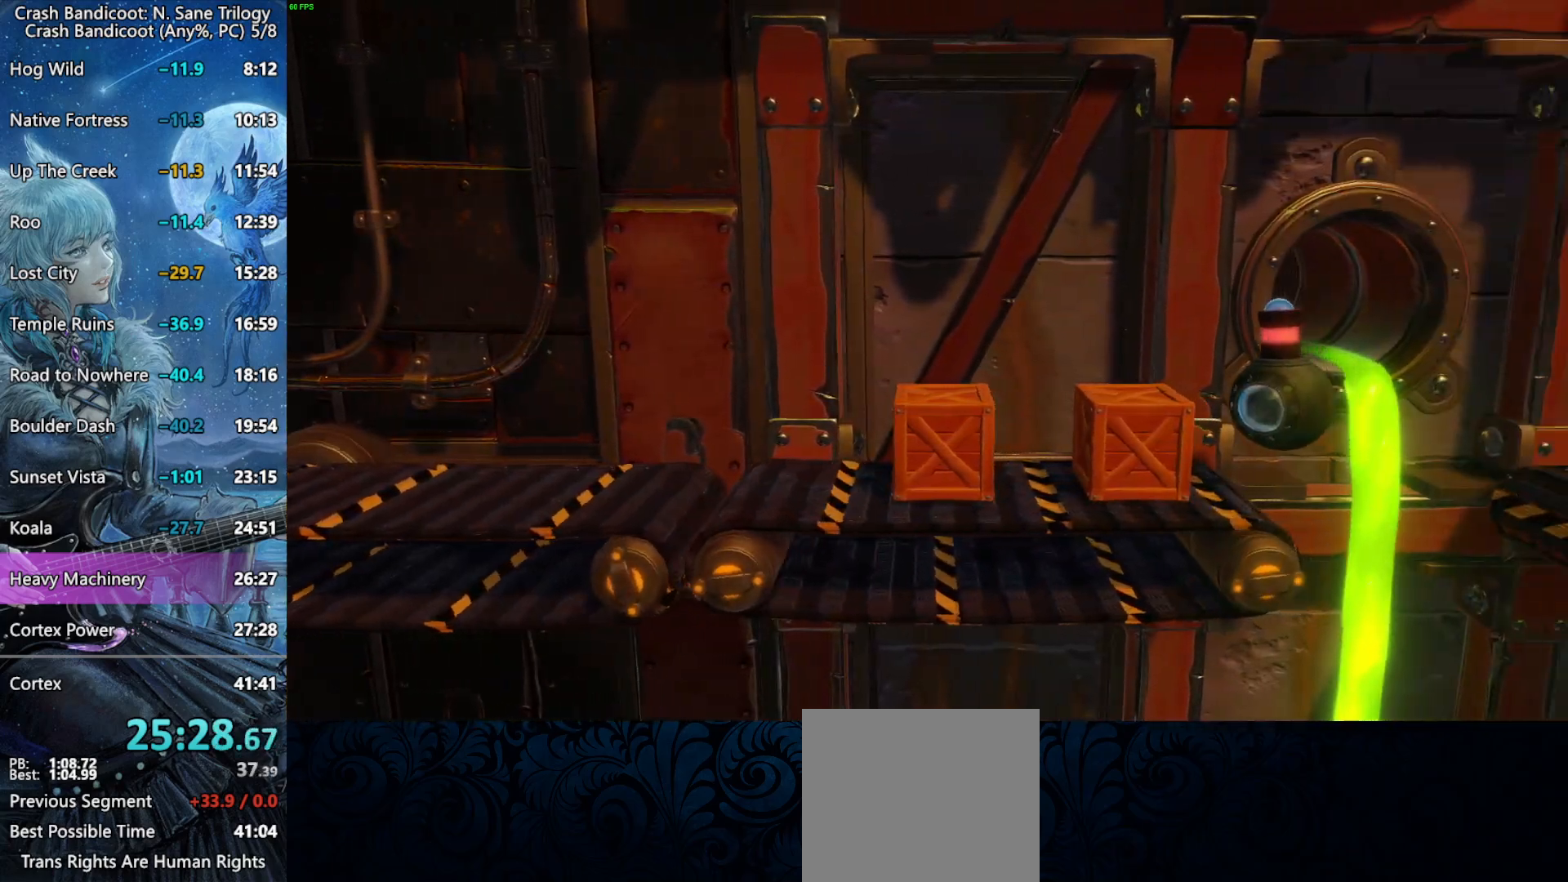
{"buttons": ["CROSS", "DPAD_RIGHT"], "left_stick": "center", "events": [[17, "CROSS", "down"], [83, "CROSS", "up"], [117, "CROSS", "down"], [200, "CROSS", "up"], [233, "CROSS", "down"], [317, "CROSS", "up"], [367, "CROSS", "down"], [450, "CROSS", "up"], [500, "CROSS", "down"]]}
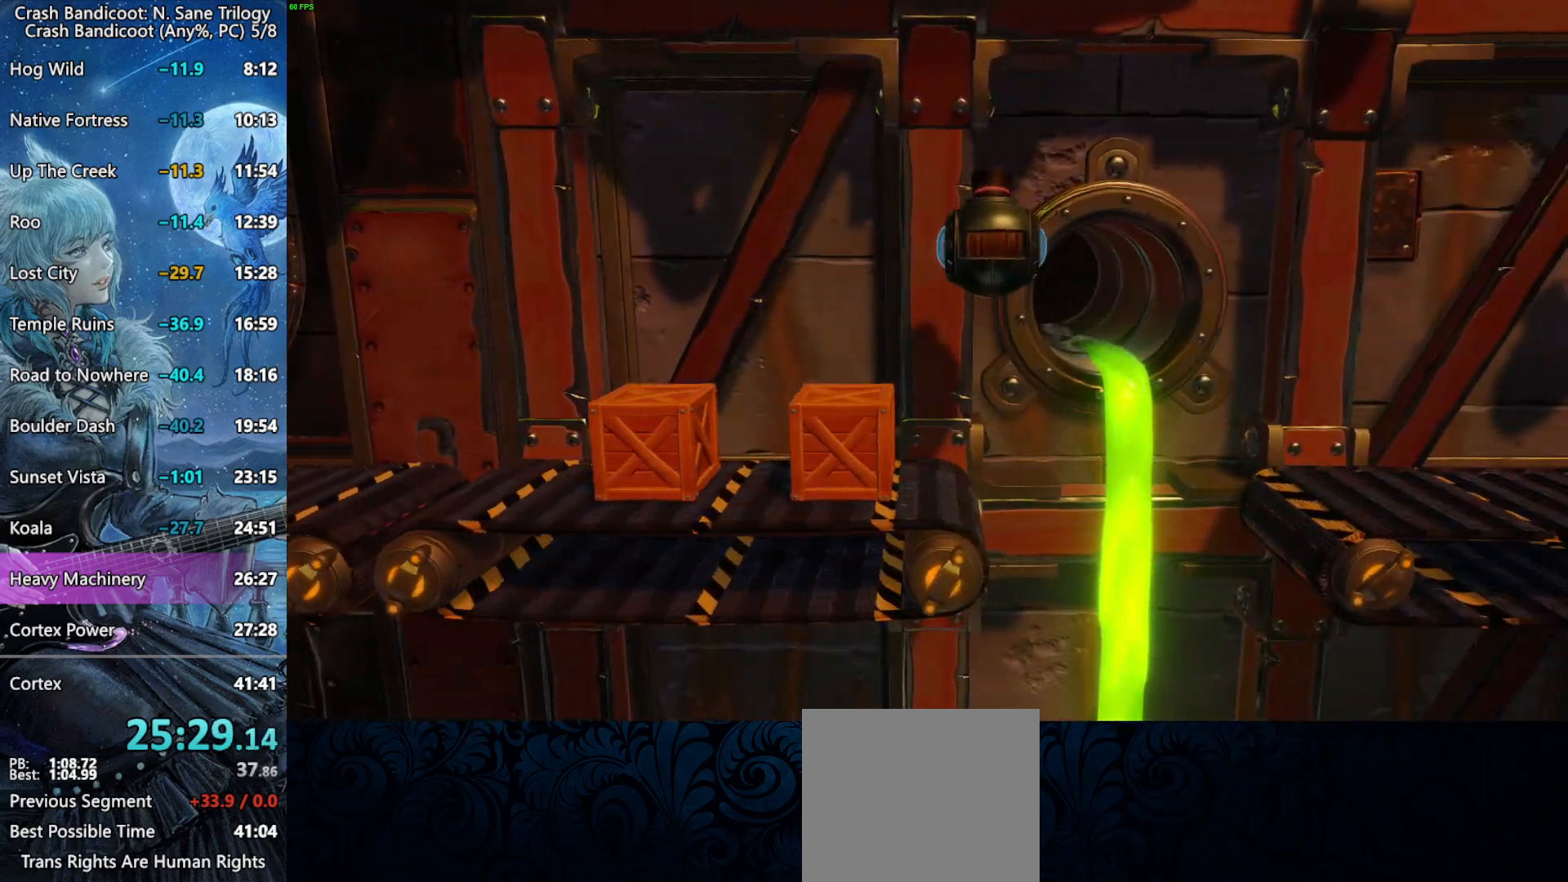
{"buttons": ["DPAD_RIGHT"], "left_stick": "center", "events": [[67, "CROSS", "up"], [133, "CROSS", "down"], [200, "CROSS", "up"], [267, "CROSS", "down"], [333, "CROSS", "up"], [400, "CROSS", "down"], [467, "CROSS", "up"]]}
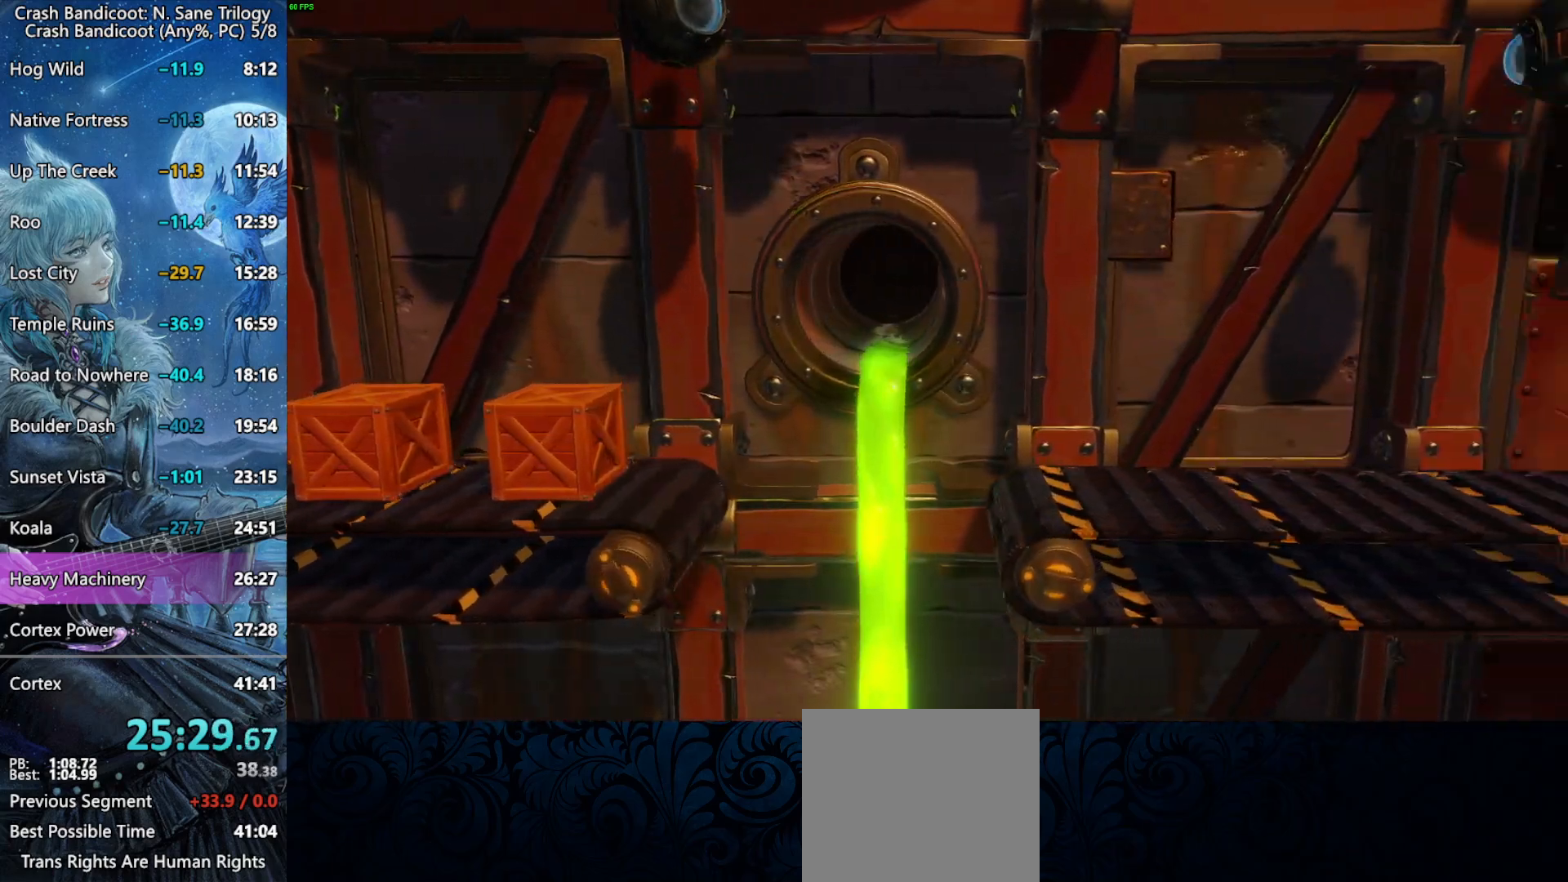
{"buttons": ["DPAD_RIGHT"], "left_stick": "center", "events": [[17, "CROSS", "down"], [83, "CROSS", "up"], [133, "CROSS", "down"], [217, "CROSS", "up"], [283, "CROSS", "down"], [350, "CROSS", "up"], [400, "CROSS", "down"], [467, "CROSS", "up"]]}
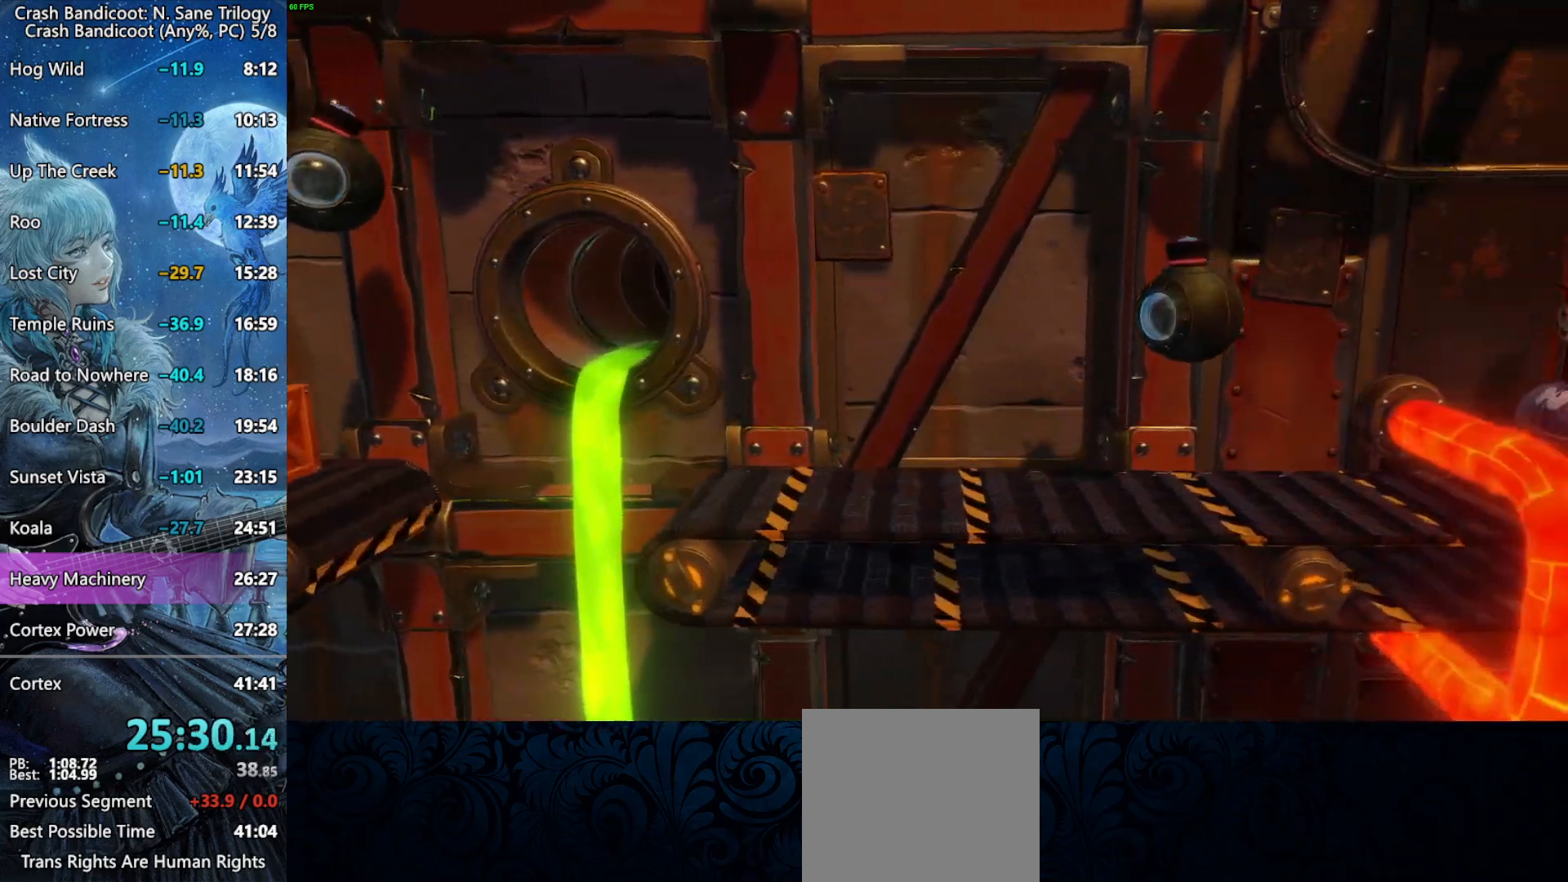
{"buttons": ["CROSS", "DPAD_RIGHT"], "left_stick": "center", "events": [[33, "CROSS", "down"], [100, "CROSS", "up"], [167, "CROSS", "down"], [250, "CROSS", "up"], [300, "CROSS", "down"], [367, "CROSS", "up"], [433, "CROSS", "down"]]}
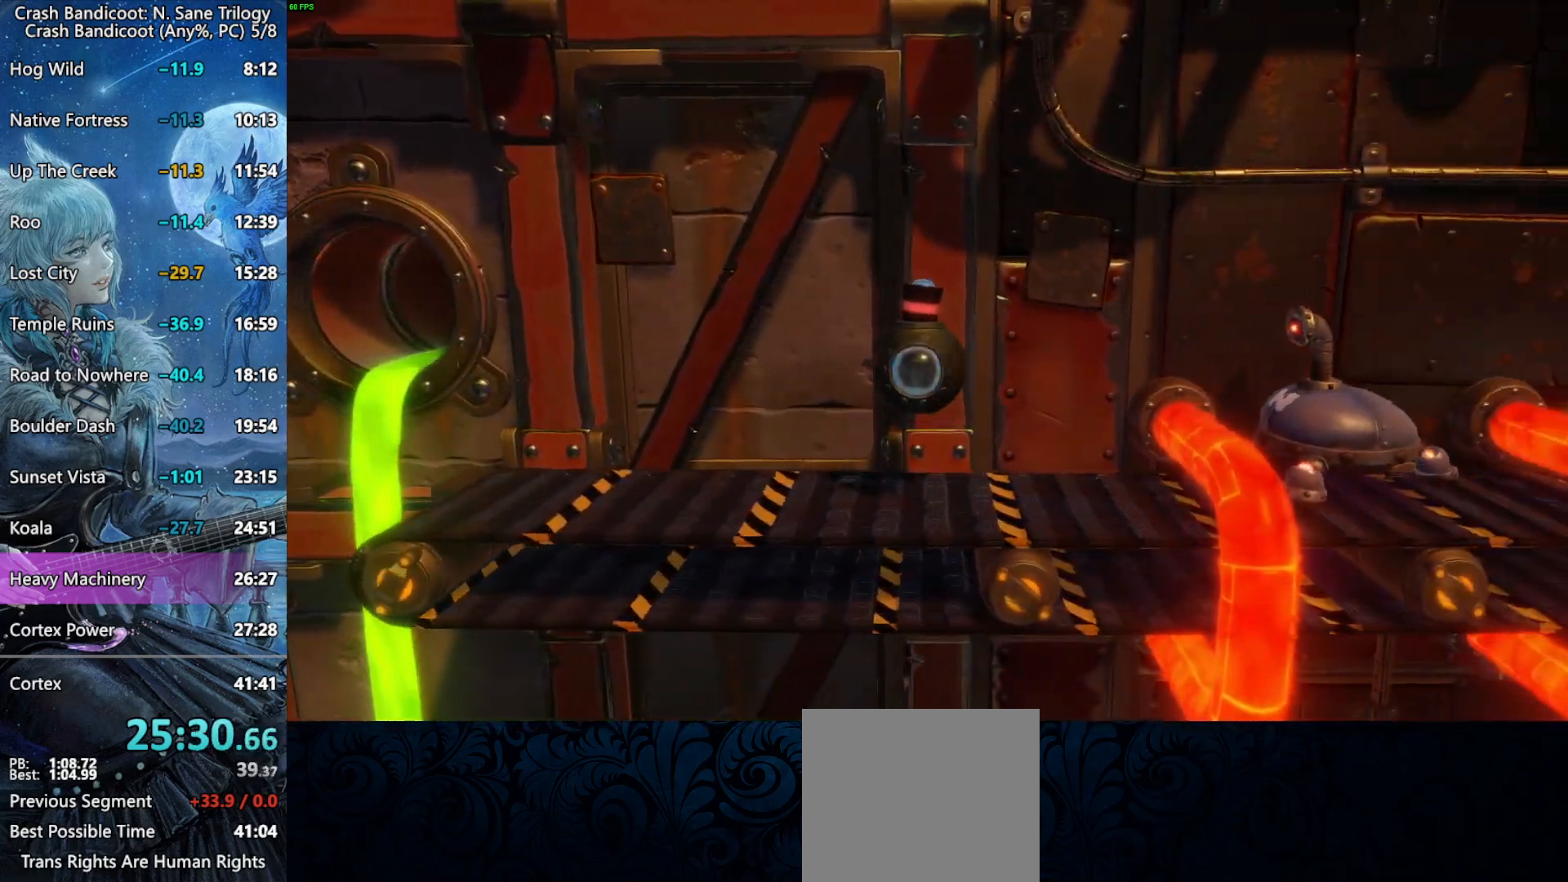
{"buttons": ["CROSS", "DPAD_RIGHT"], "left_stick": "center", "events": [[17, "CROSS", "up"], [67, "CROSS", "down"], [133, "CROSS", "up"], [200, "CROSS", "down"], [283, "CROSS", "up"], [333, "CROSS", "down"], [417, "CROSS", "up"], [467, "CROSS", "down"]]}
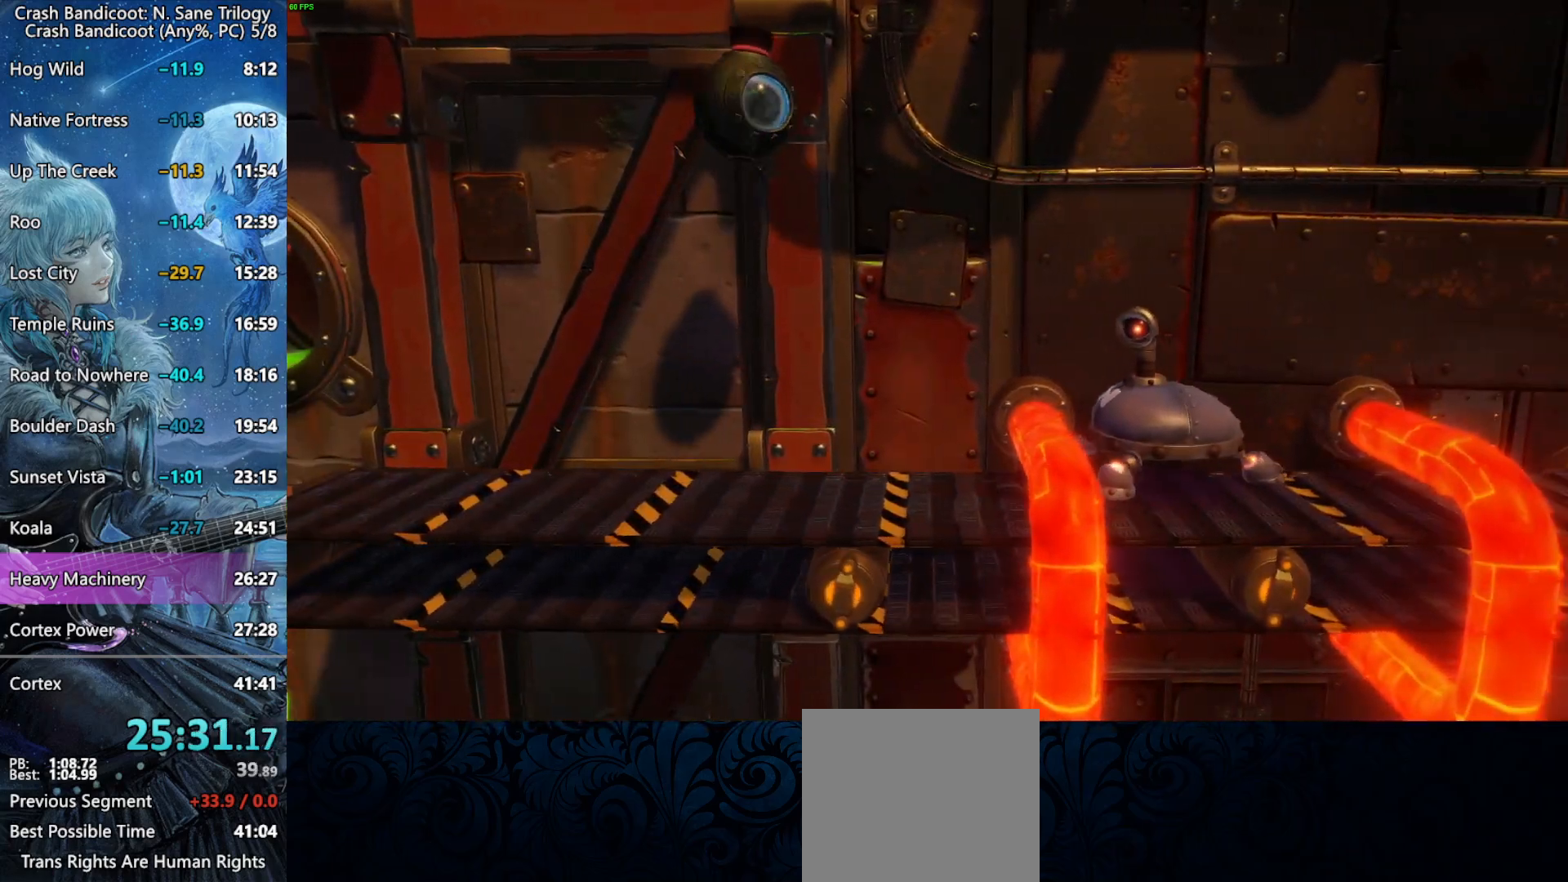
{"buttons": ["CROSS", "DPAD_RIGHT"], "left_stick": "center", "events": [[33, "CROSS", "up"], [100, "CROSS", "down"], [167, "CROSS", "up"], [233, "CROSS", "down"], [300, "CROSS", "up"], [367, "CROSS", "down"], [433, "CROSS", "up"], [500, "CROSS", "down"]]}
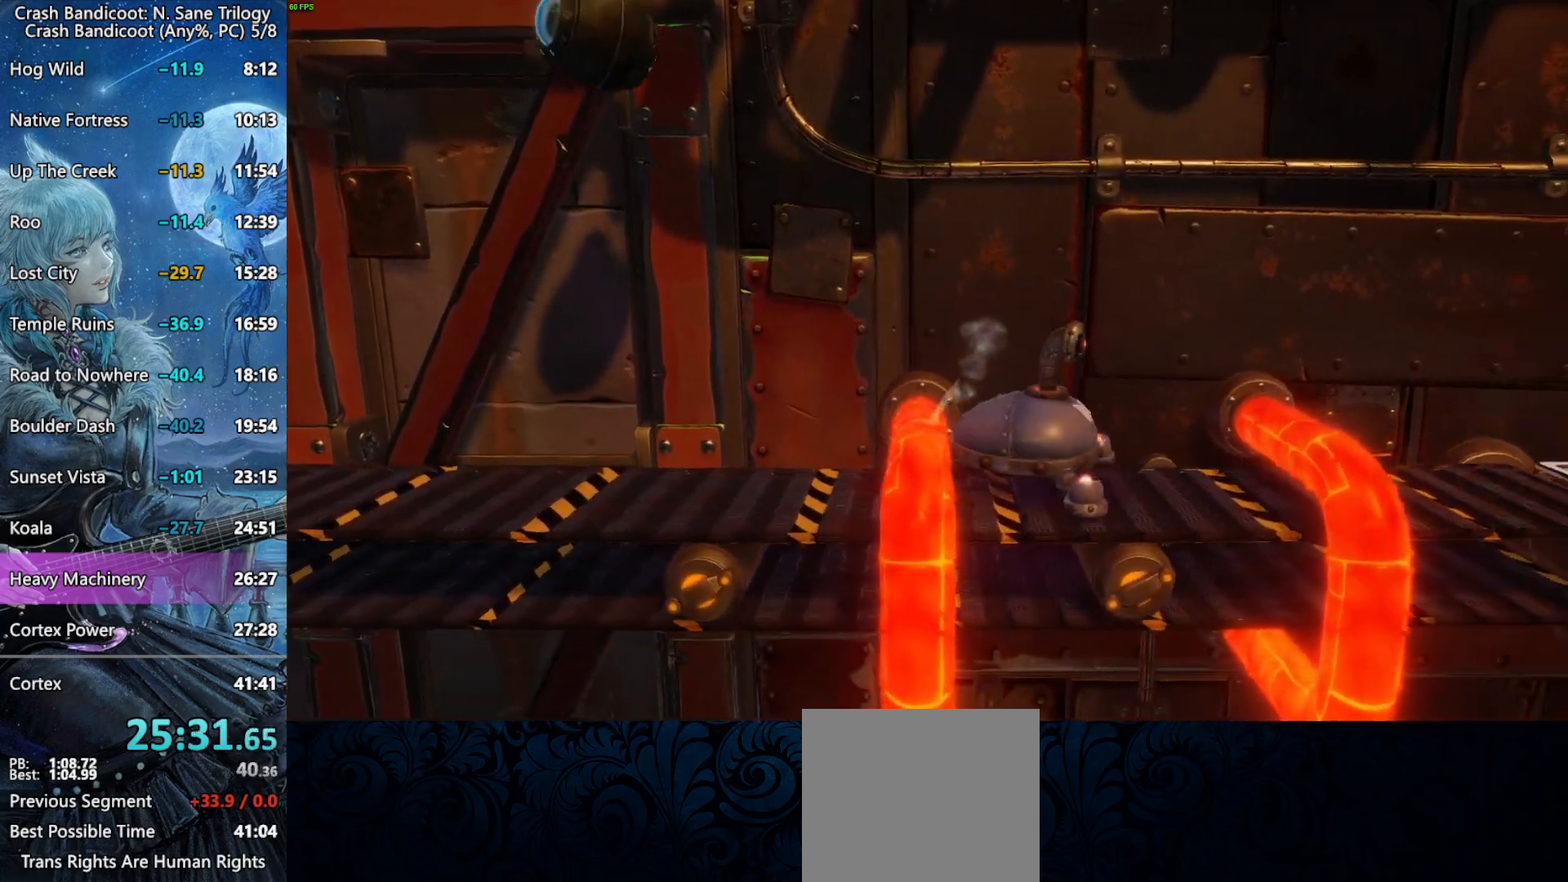
{"buttons": ["DPAD_RIGHT"], "left_stick": "center", "events": [[67, "CROSS", "up"], [133, "CROSS", "down"], [183, "CROSS", "up"], [250, "CROSS", "down"], [317, "CROSS", "up"], [383, "CROSS", "down"], [450, "CROSS", "up"]]}
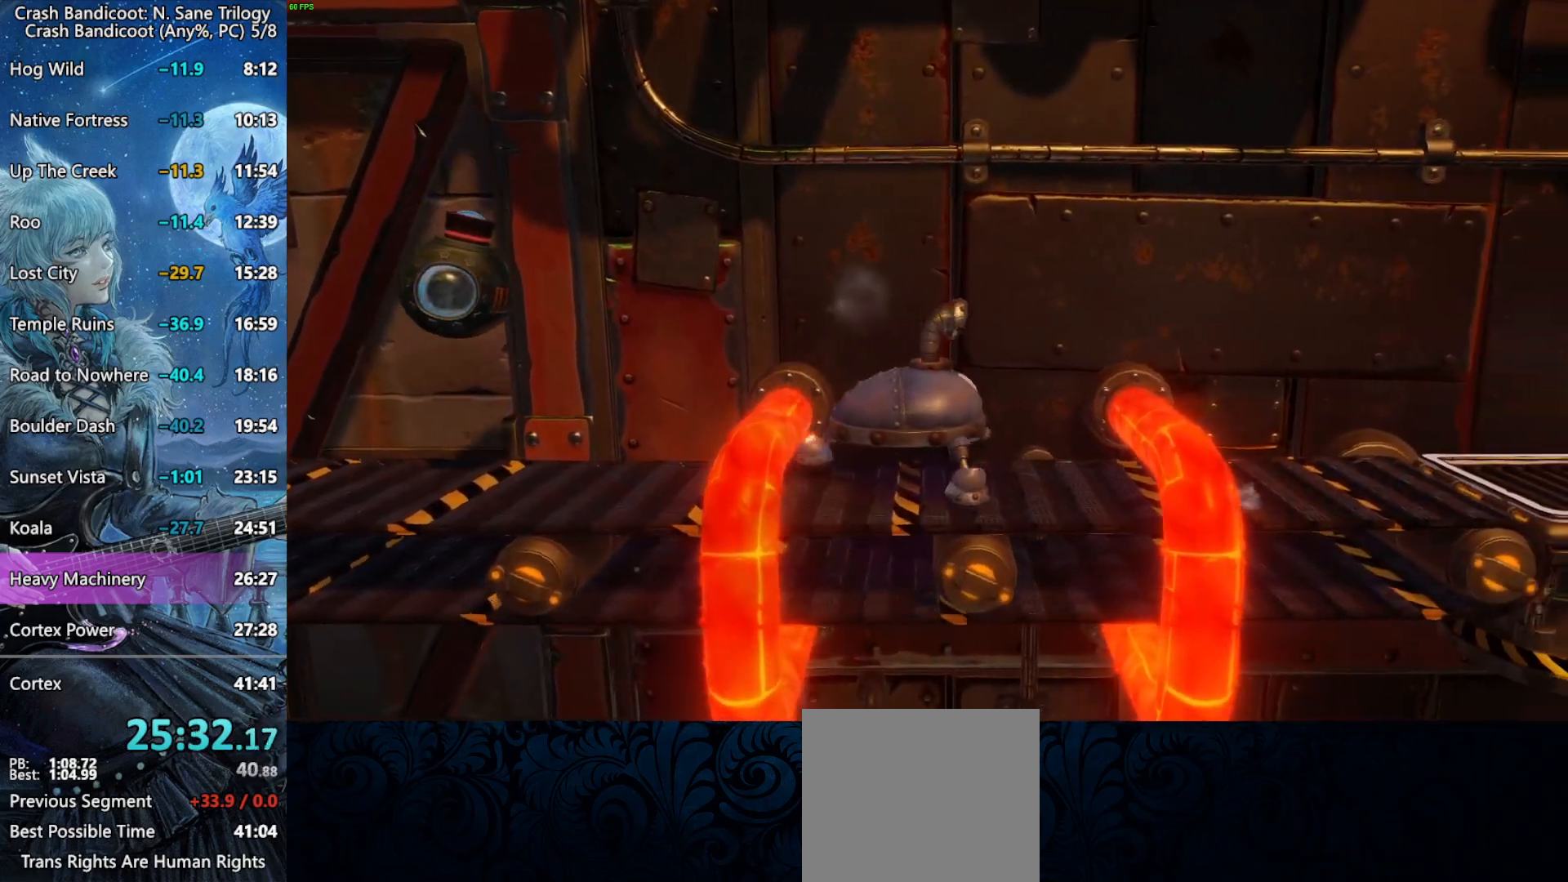
{"buttons": ["DPAD_RIGHT"], "left_stick": "center", "events": [[17, "CROSS", "down"], [67, "CROSS", "up"], [133, "CROSS", "down"], [200, "CROSS", "up"], [283, "CROSS", "down"], [317, "CROSS", "up"], [383, "CROSS", "down"], [450, "CROSS", "up"]]}
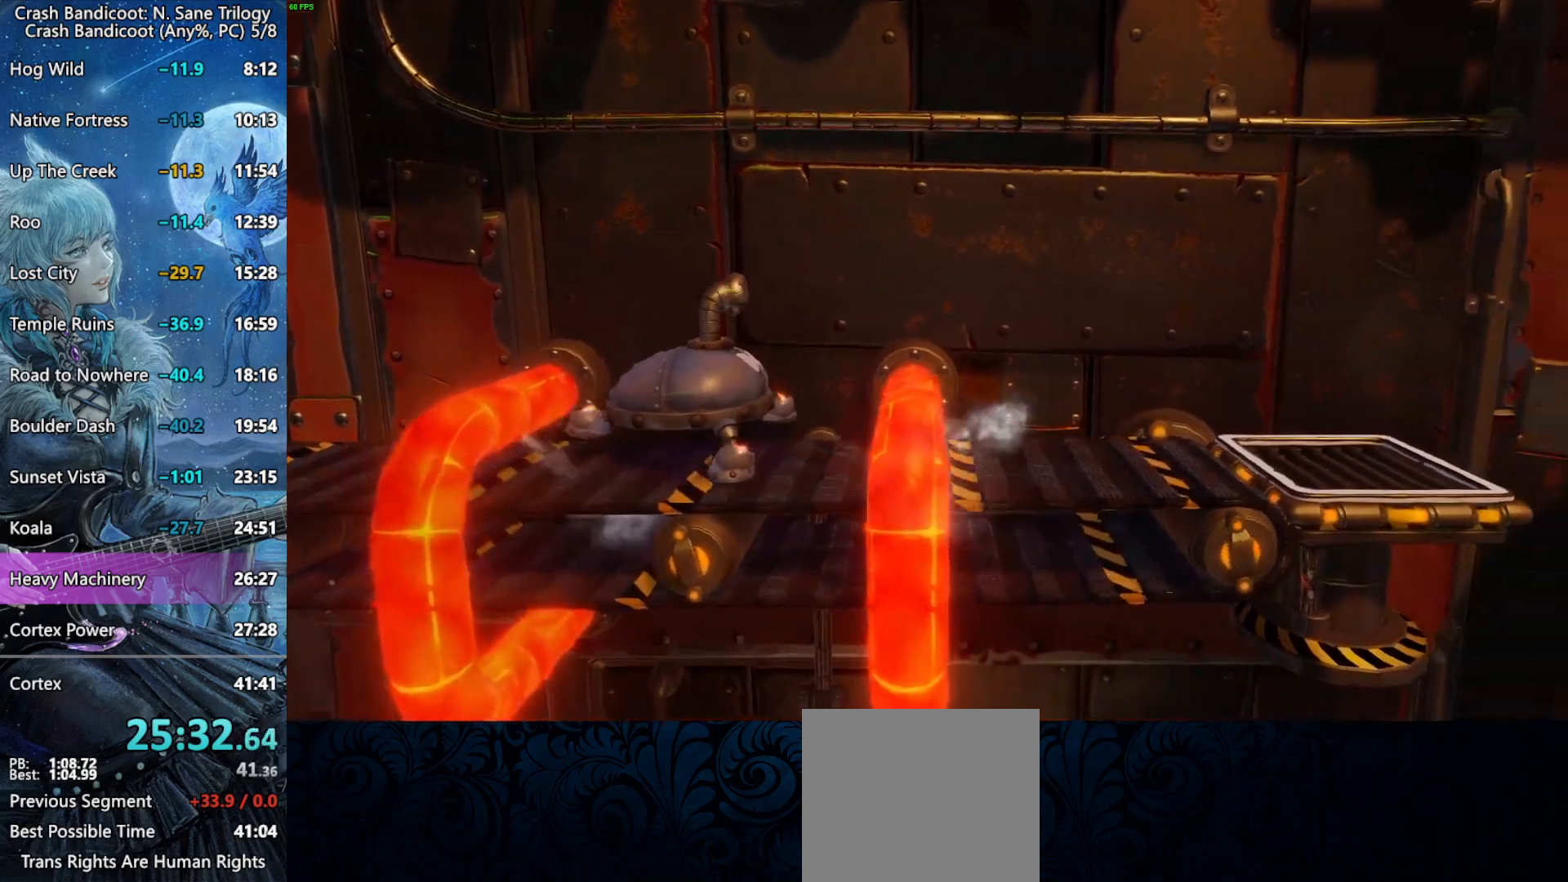
{"buttons": ["DPAD_RIGHT"], "left_stick": "center", "events": []}
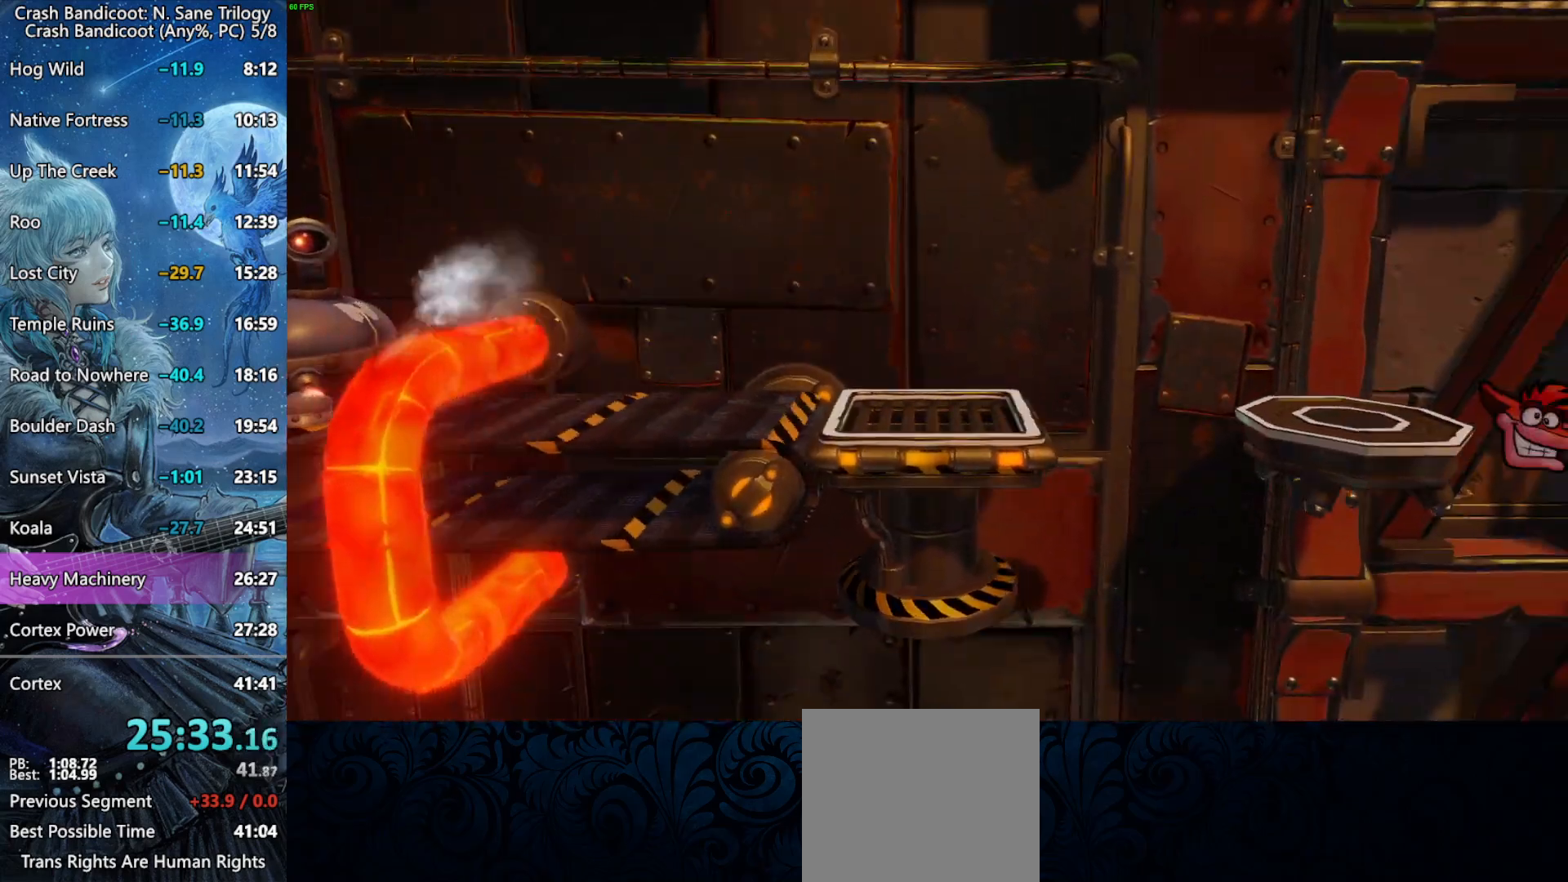
{"buttons": ["DPAD_RIGHT"], "left_stick": "center", "events": []}
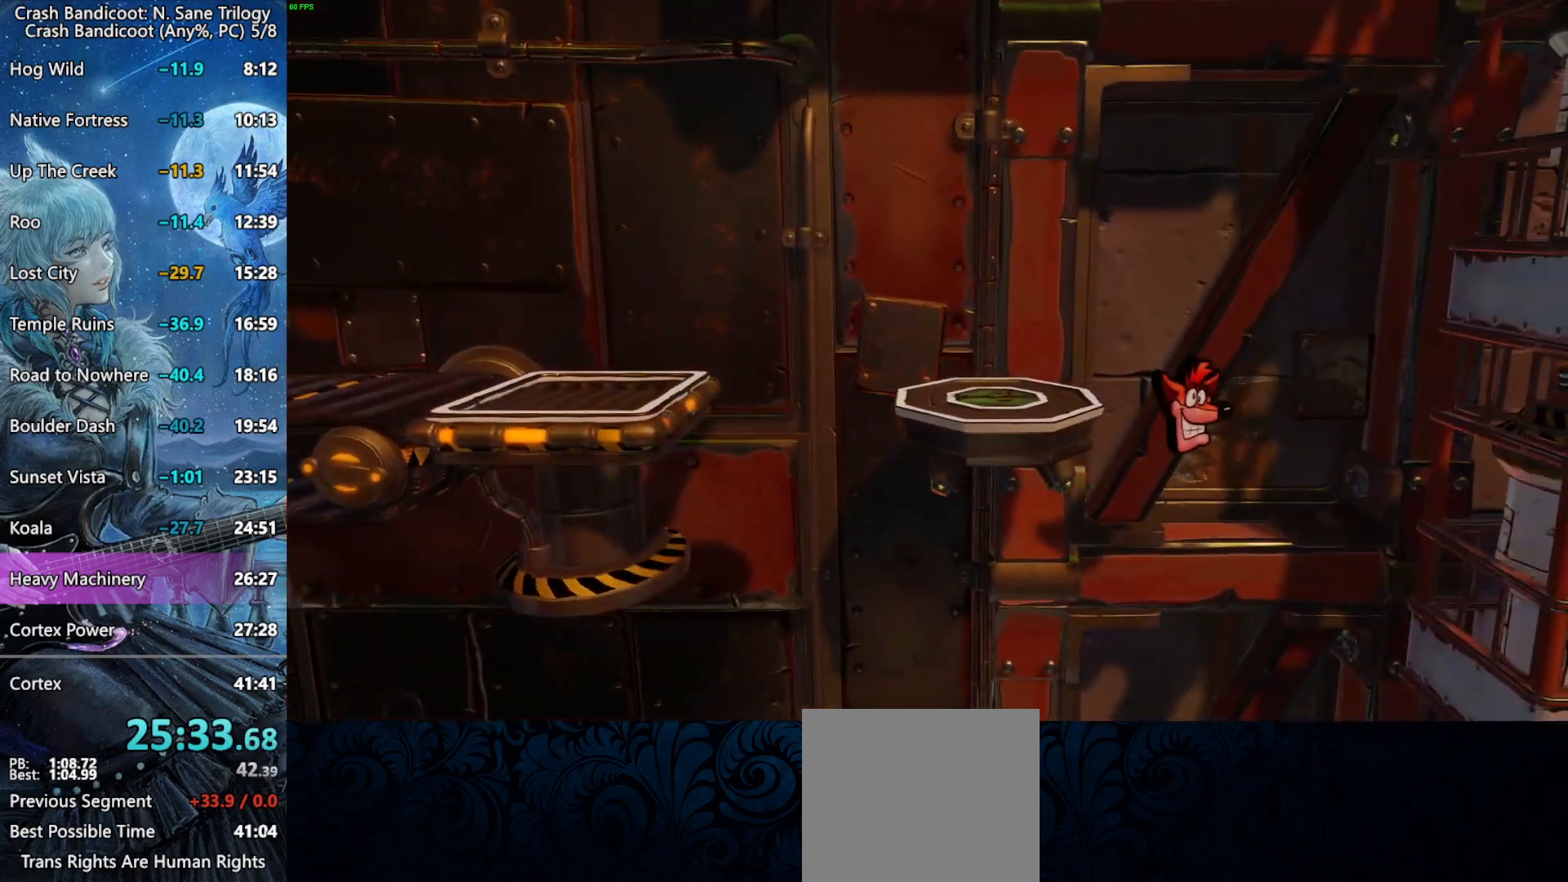
{"buttons": ["DPAD_RIGHT"], "left_stick": "center", "events": []}
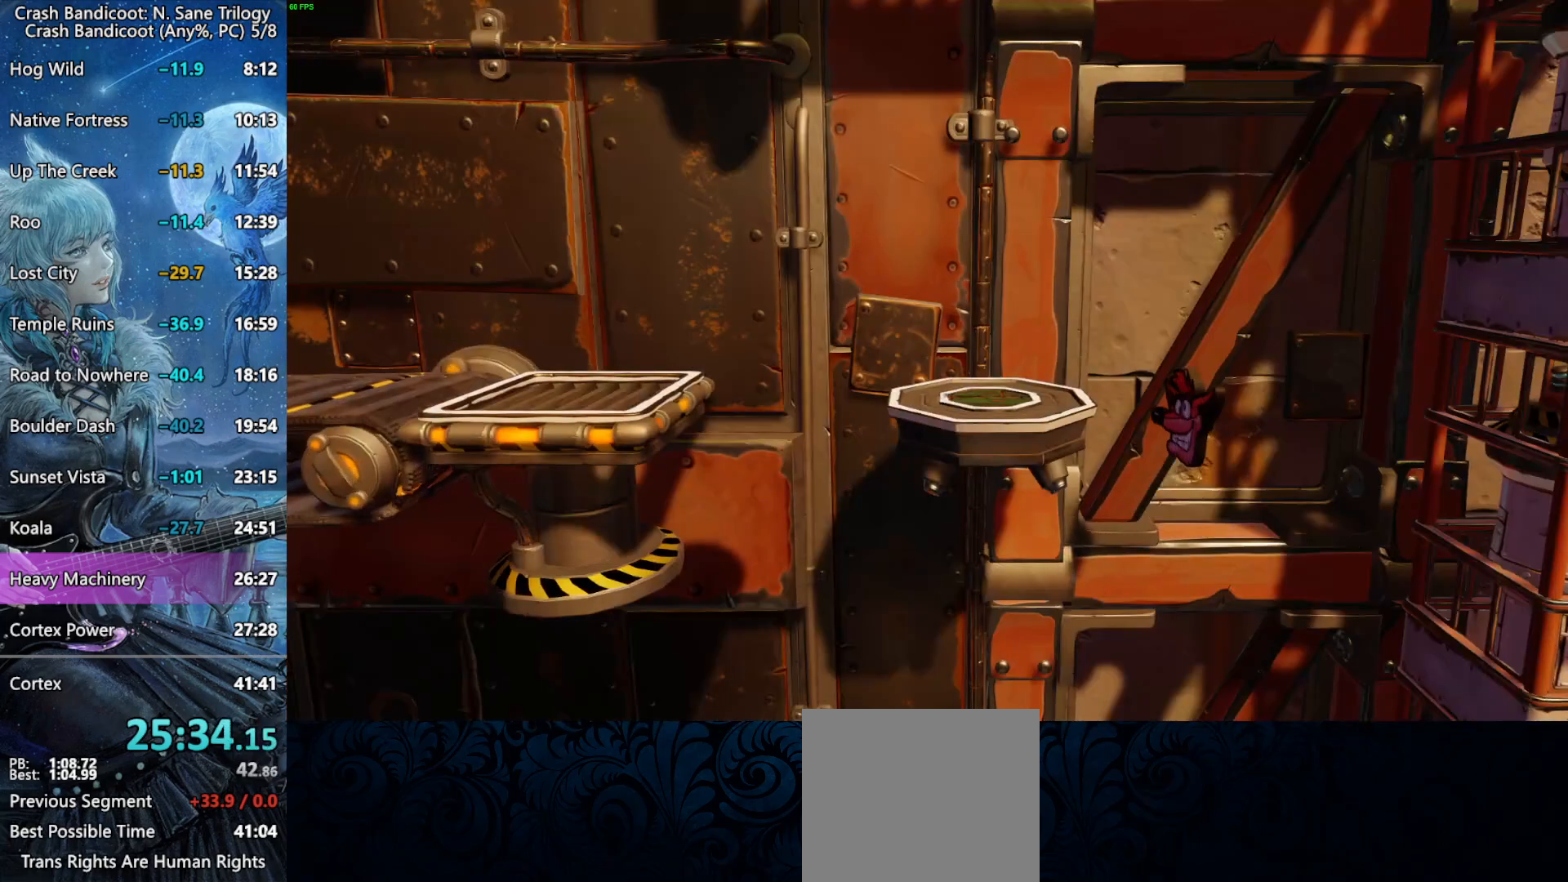
{"buttons": ["DPAD_RIGHT"], "left_stick": "center", "events": [[33, "CROSS", "down"], [117, "CROSS", "up"]]}